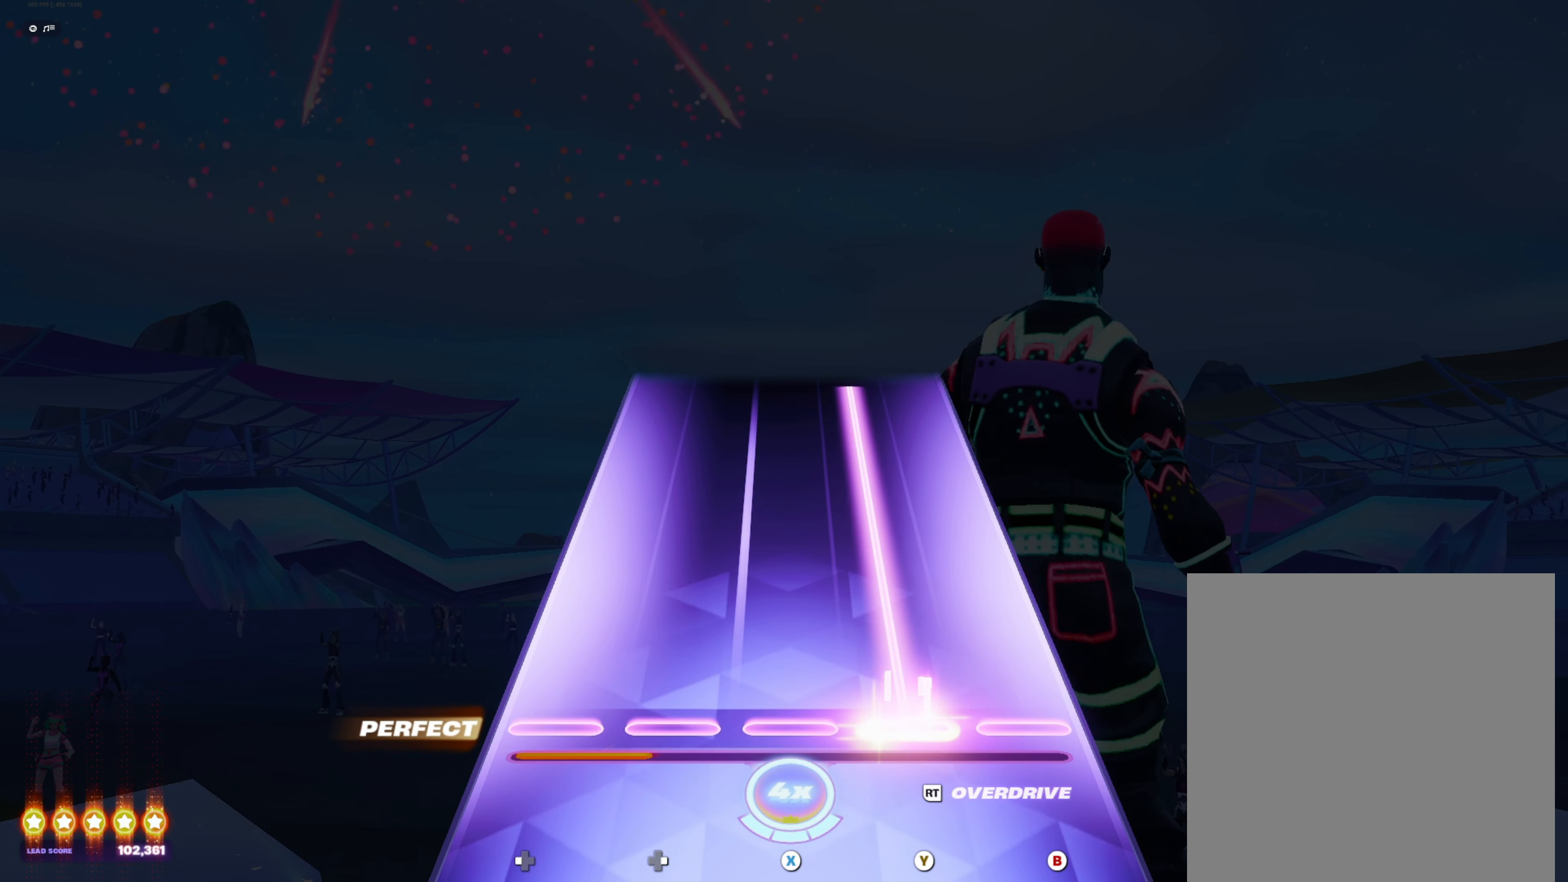
Gameplay with a controller (Xbox layout); each line is a JSON object with the inputs held at the frame after it. "events" lists button and stick changes between this image and that frame as [ms after this image, input, new state], when the widget could be followed in between. Not read: L3 R3 left_stick right_stick.
{"buttons": ["Y"], "events": []}
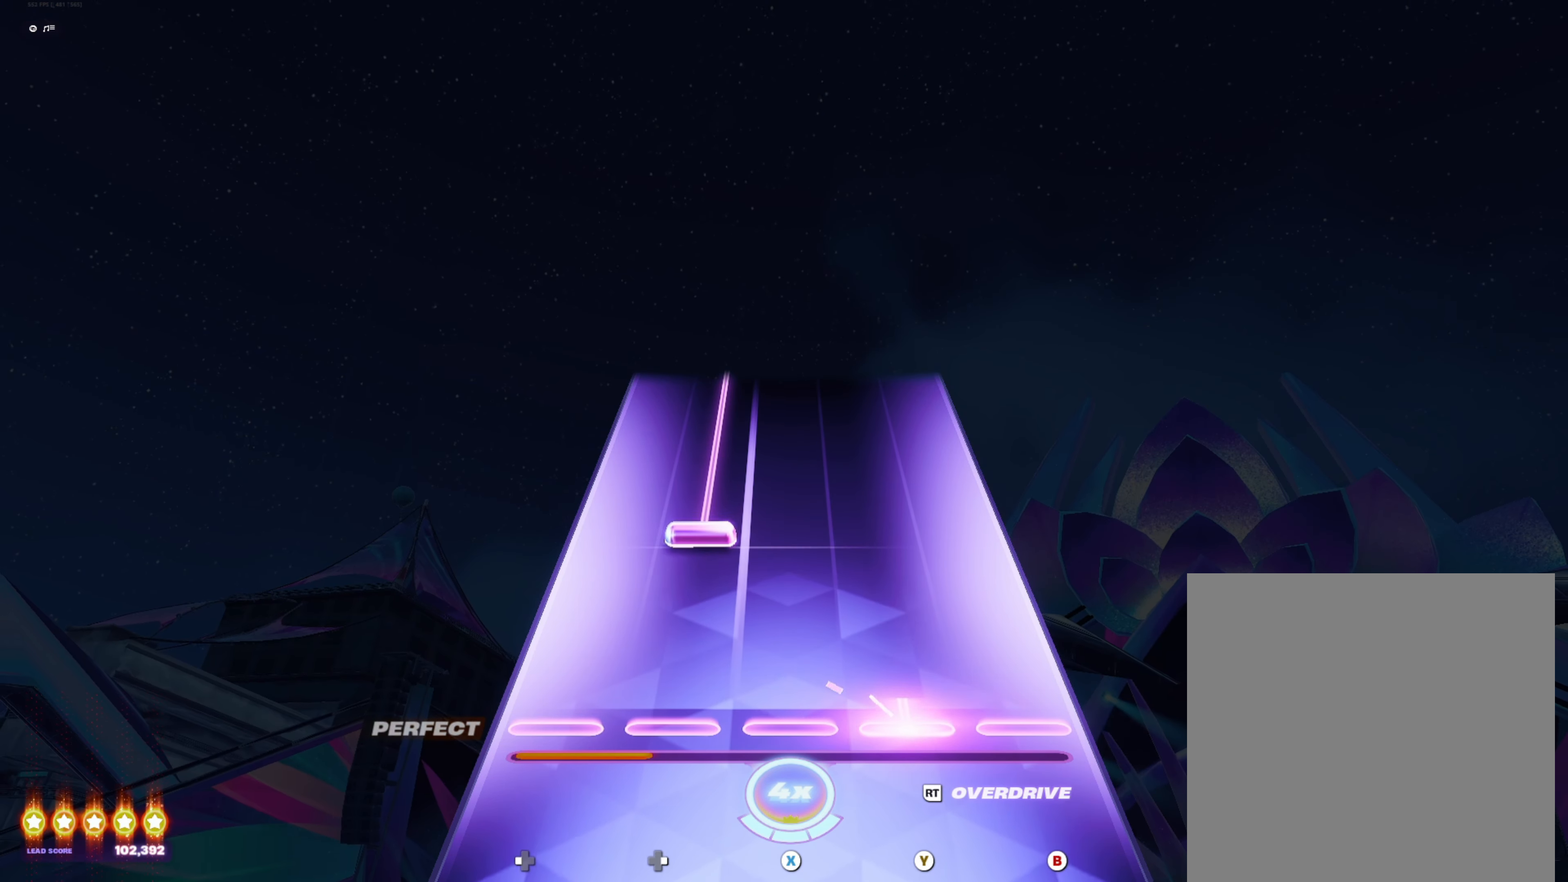
{"buttons": ["DPAD_RIGHT"], "events": [[133, "Y", "up"], [167, "DPAD_RIGHT", "down"]]}
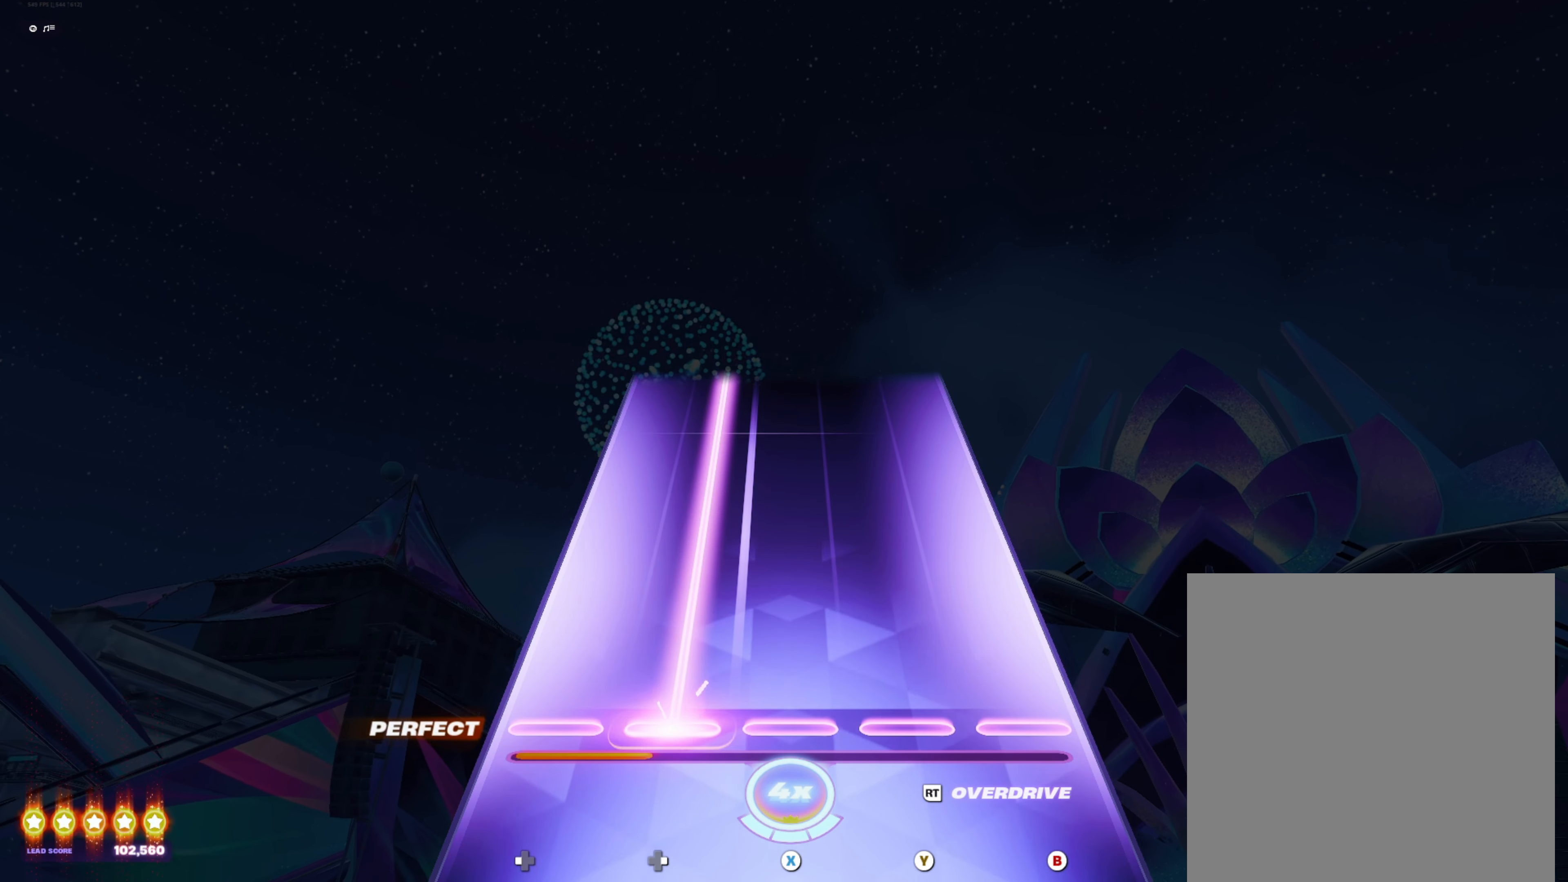
{"buttons": ["DPAD_RIGHT"], "events": []}
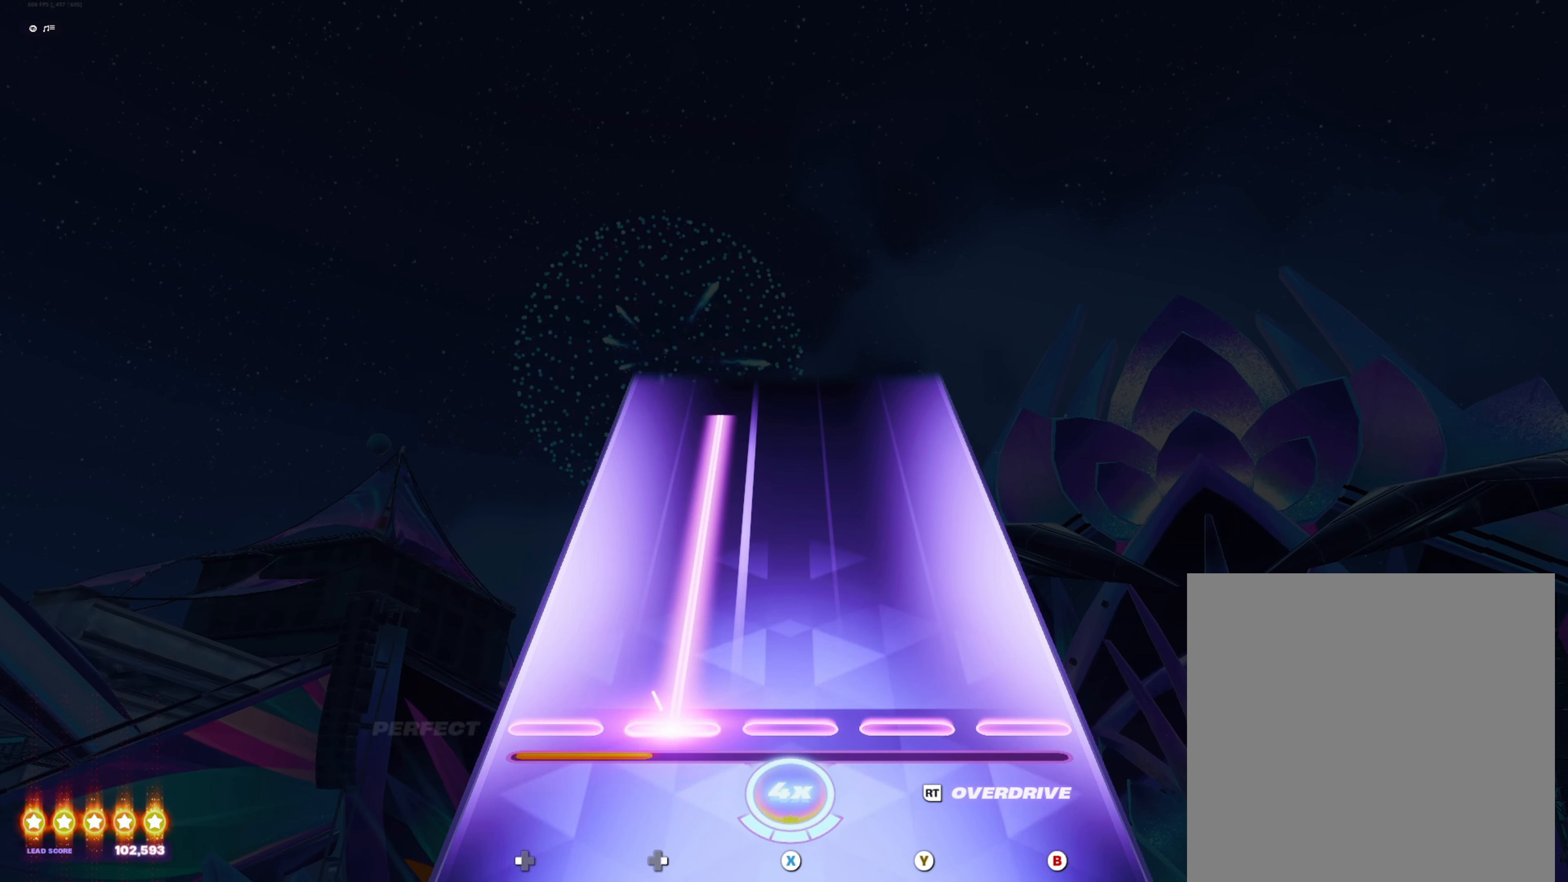
{"buttons": [], "events": [[483, "DPAD_RIGHT", "up"]]}
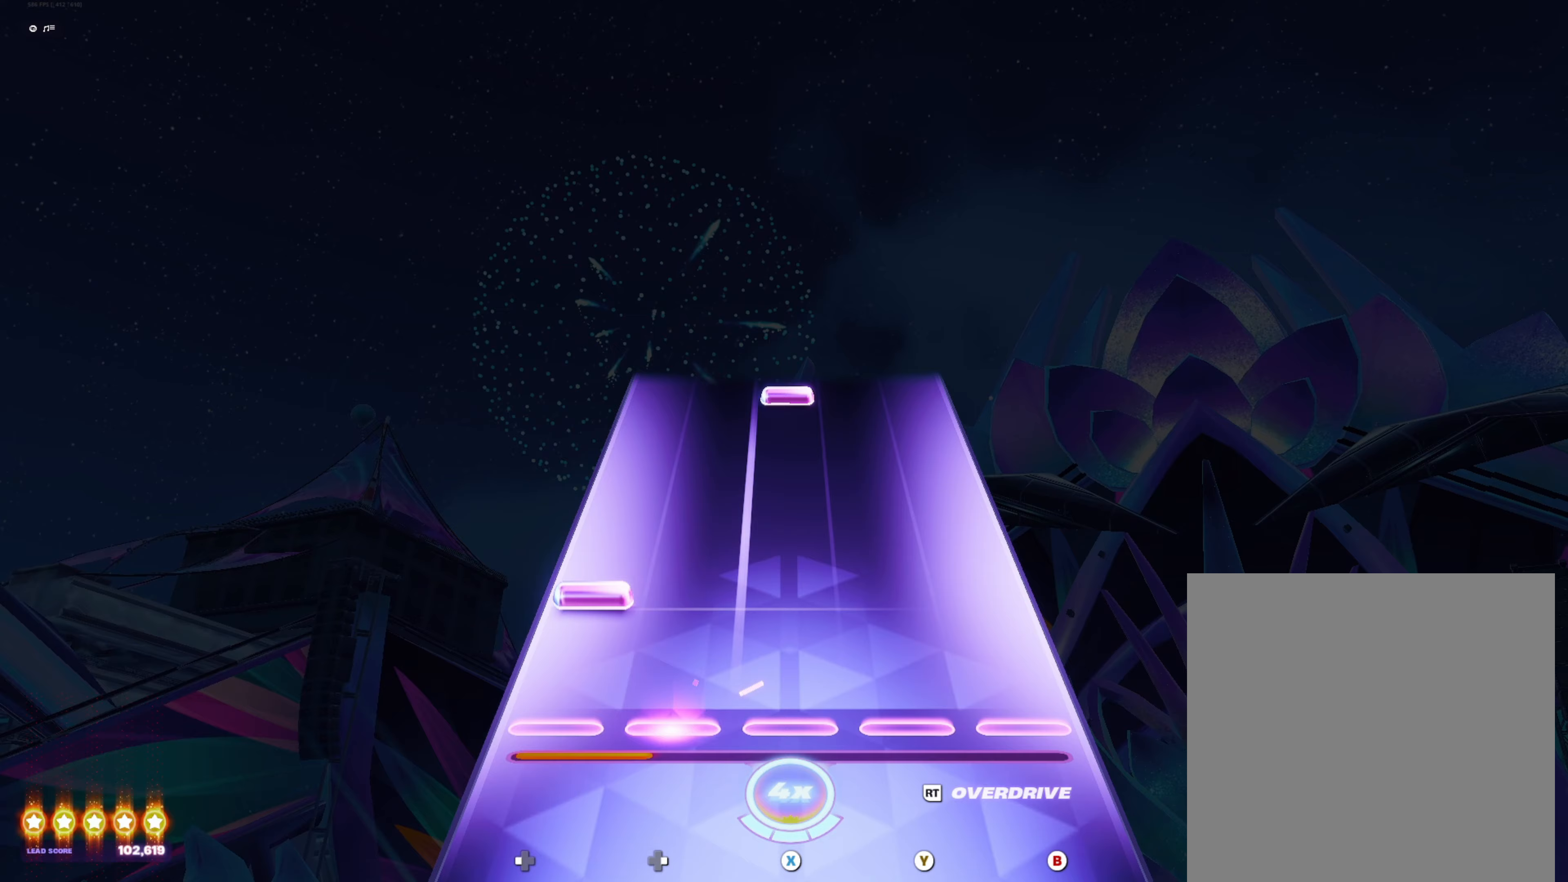
{"buttons": [], "events": [[83, "DPAD_LEFT", "down"], [167, "DPAD_LEFT", "up"], [433, "X", "down"], [500, "X", "up"]]}
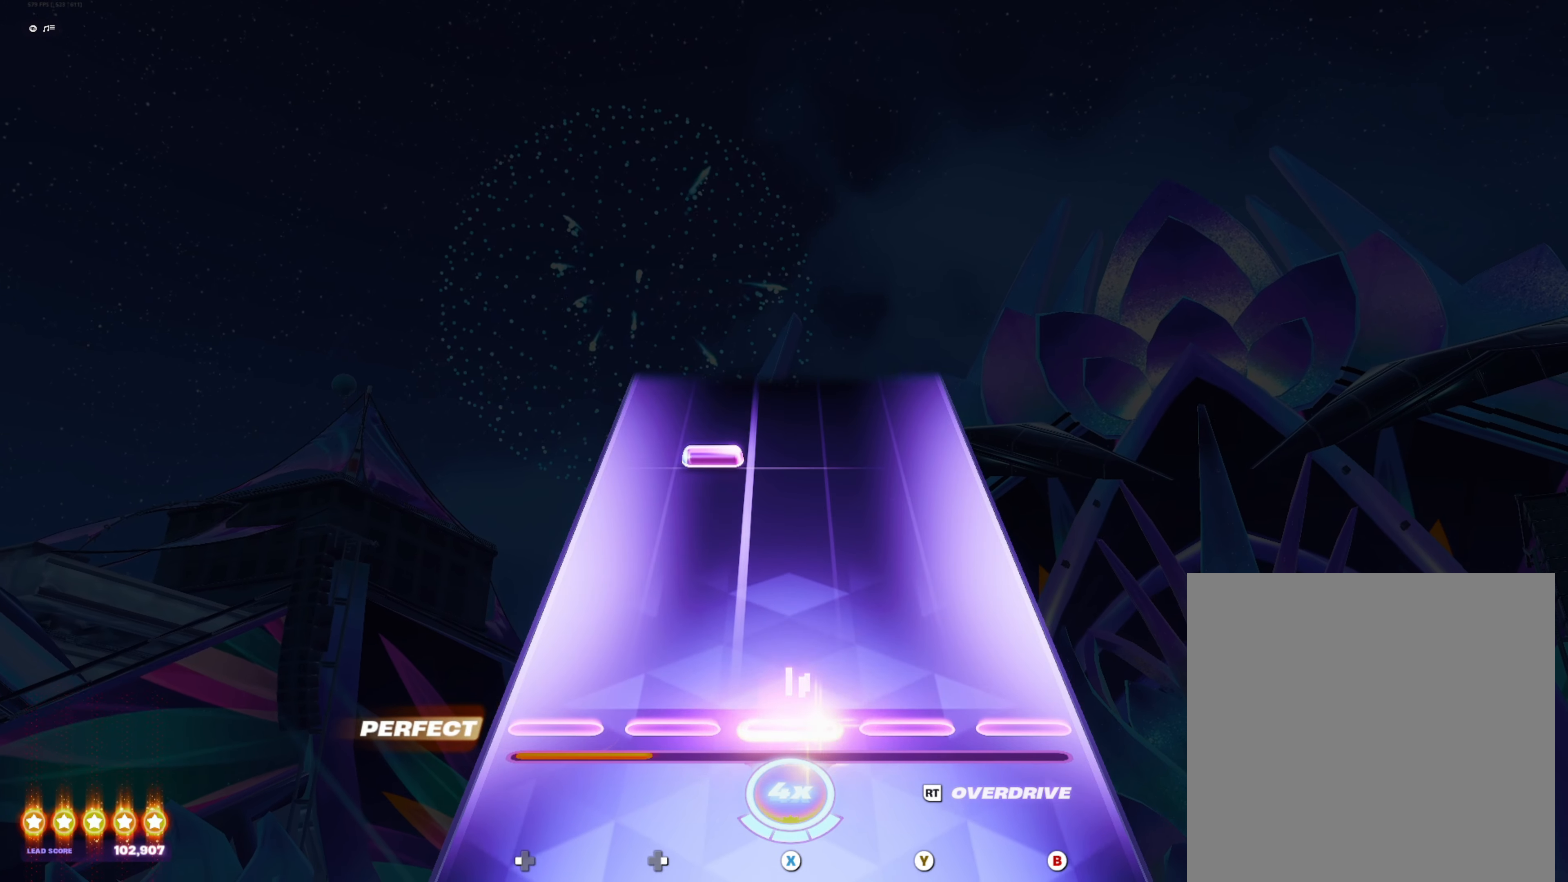
{"buttons": [], "events": [[300, "DPAD_RIGHT", "down"], [367, "DPAD_RIGHT", "up"]]}
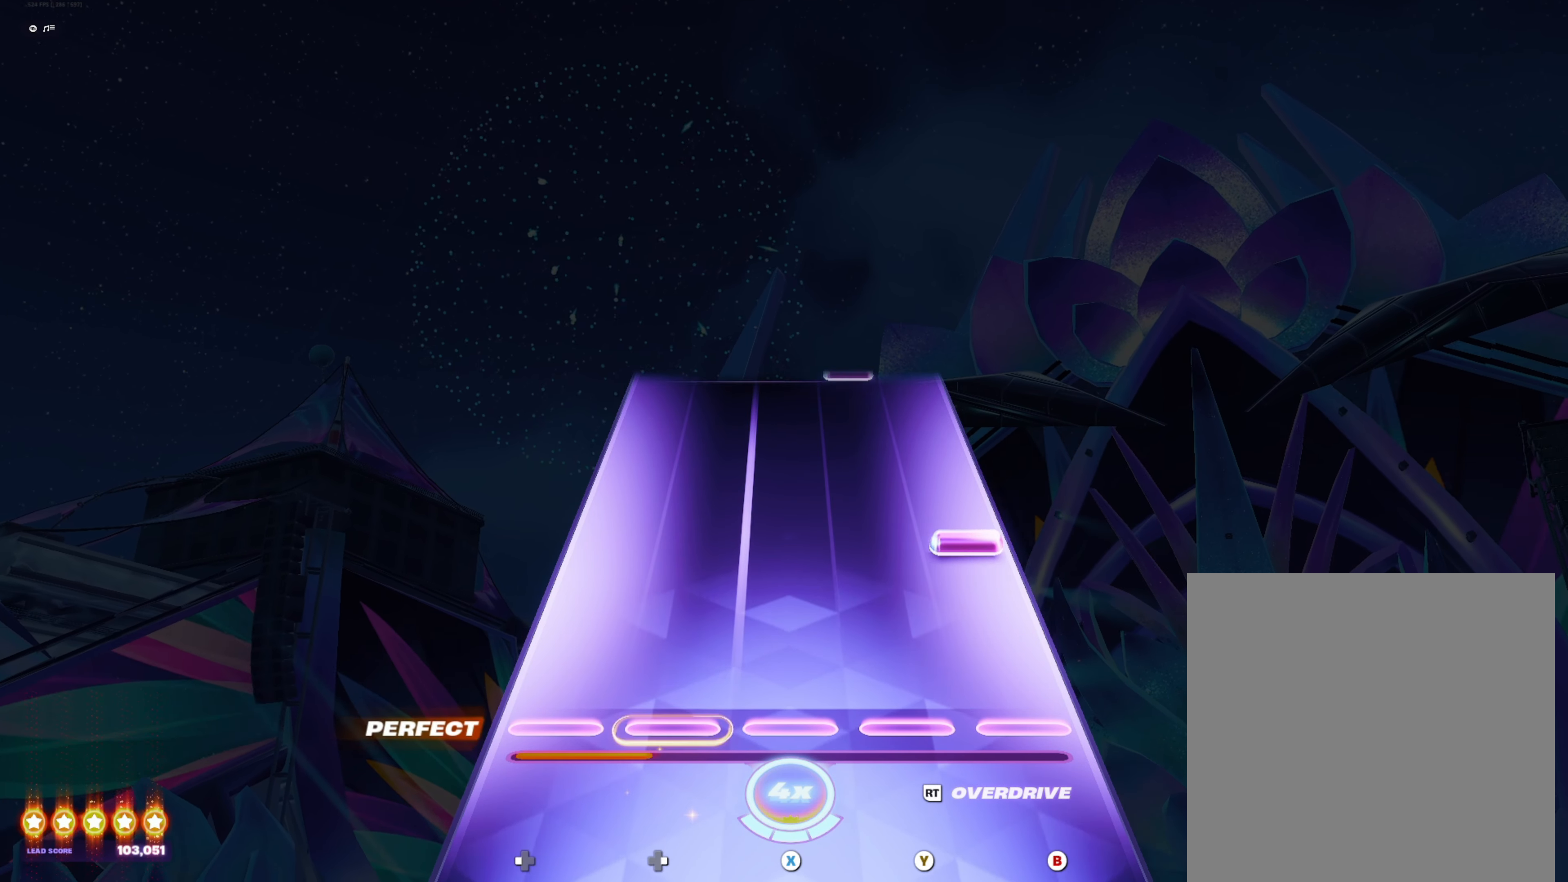
{"buttons": ["Y"], "events": [[117, "B", "down"], [183, "B", "up"], [483, "Y", "down"]]}
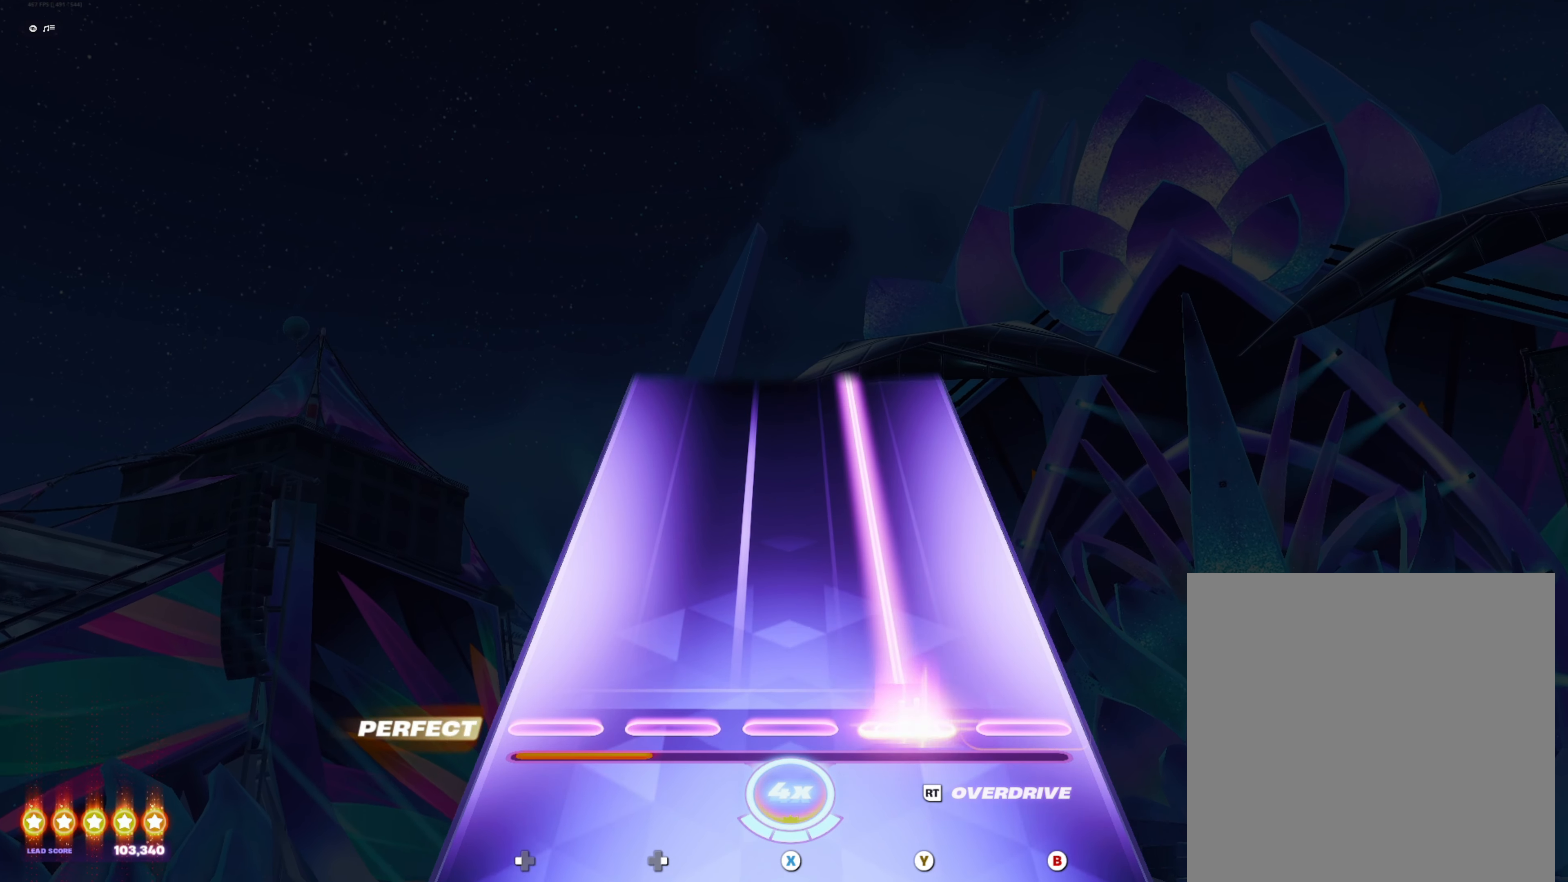
{"buttons": ["Y"], "events": []}
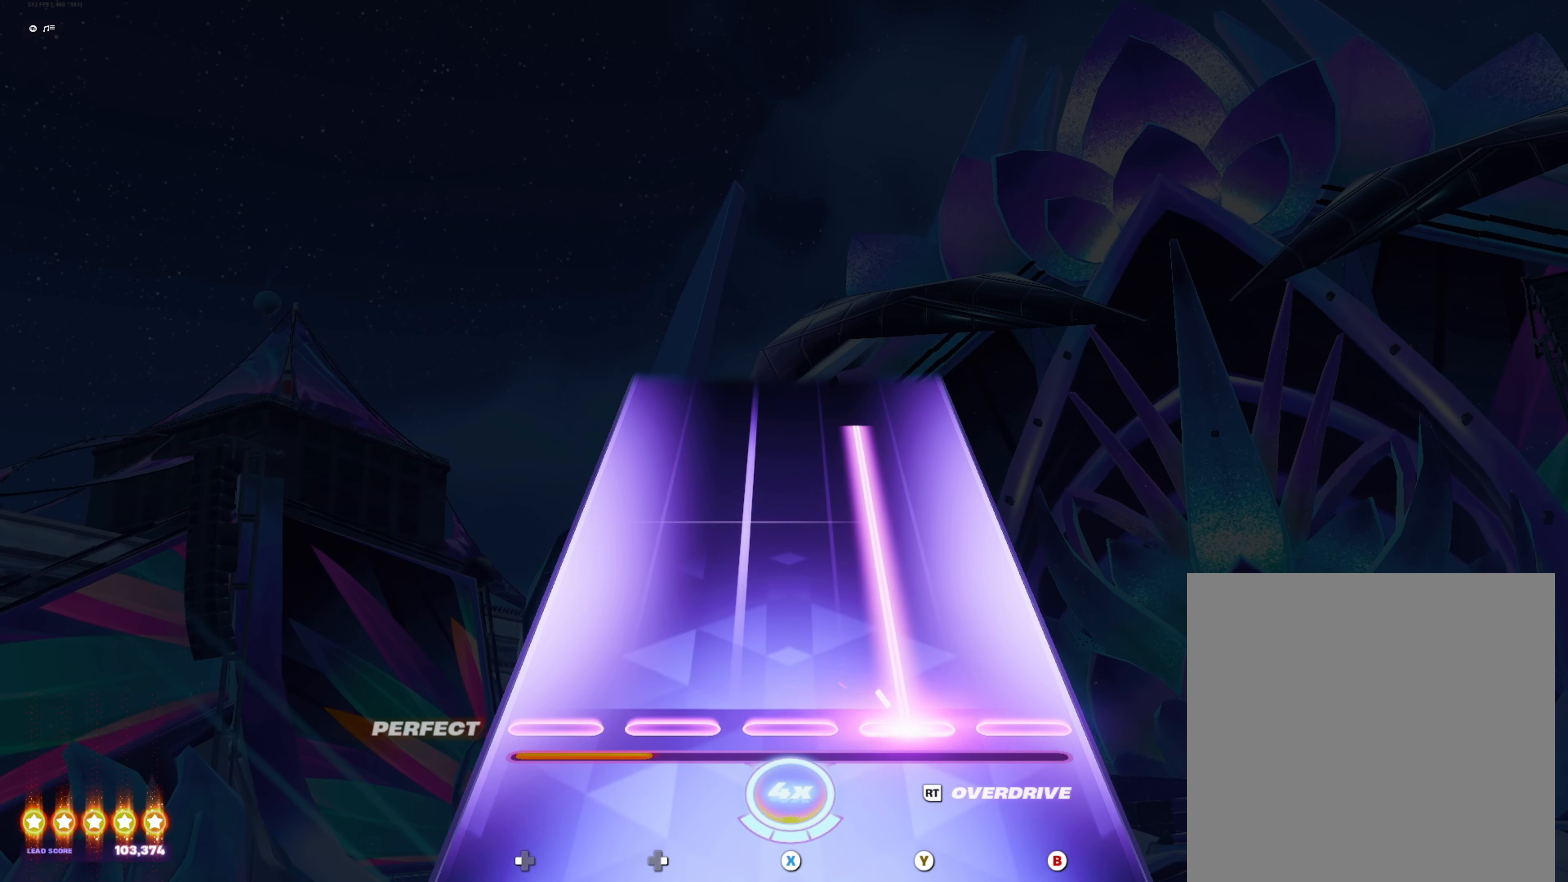
{"buttons": [], "events": [[450, "Y", "up"]]}
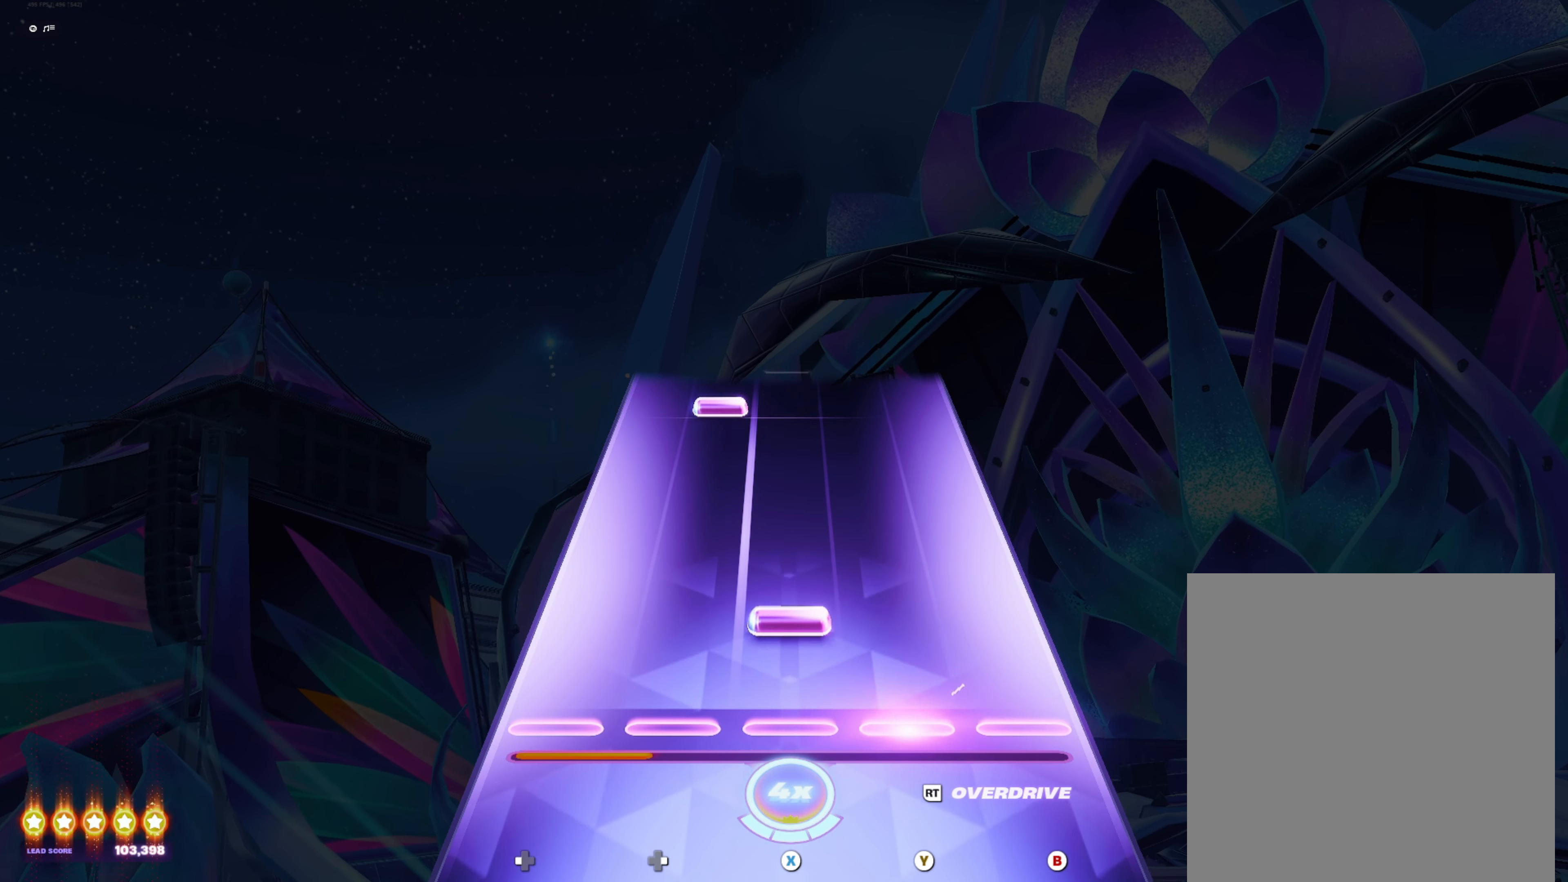
{"buttons": [], "events": [[50, "X", "down"], [100, "X", "up"], [400, "DPAD_RIGHT", "down"], [467, "DPAD_RIGHT", "up"]]}
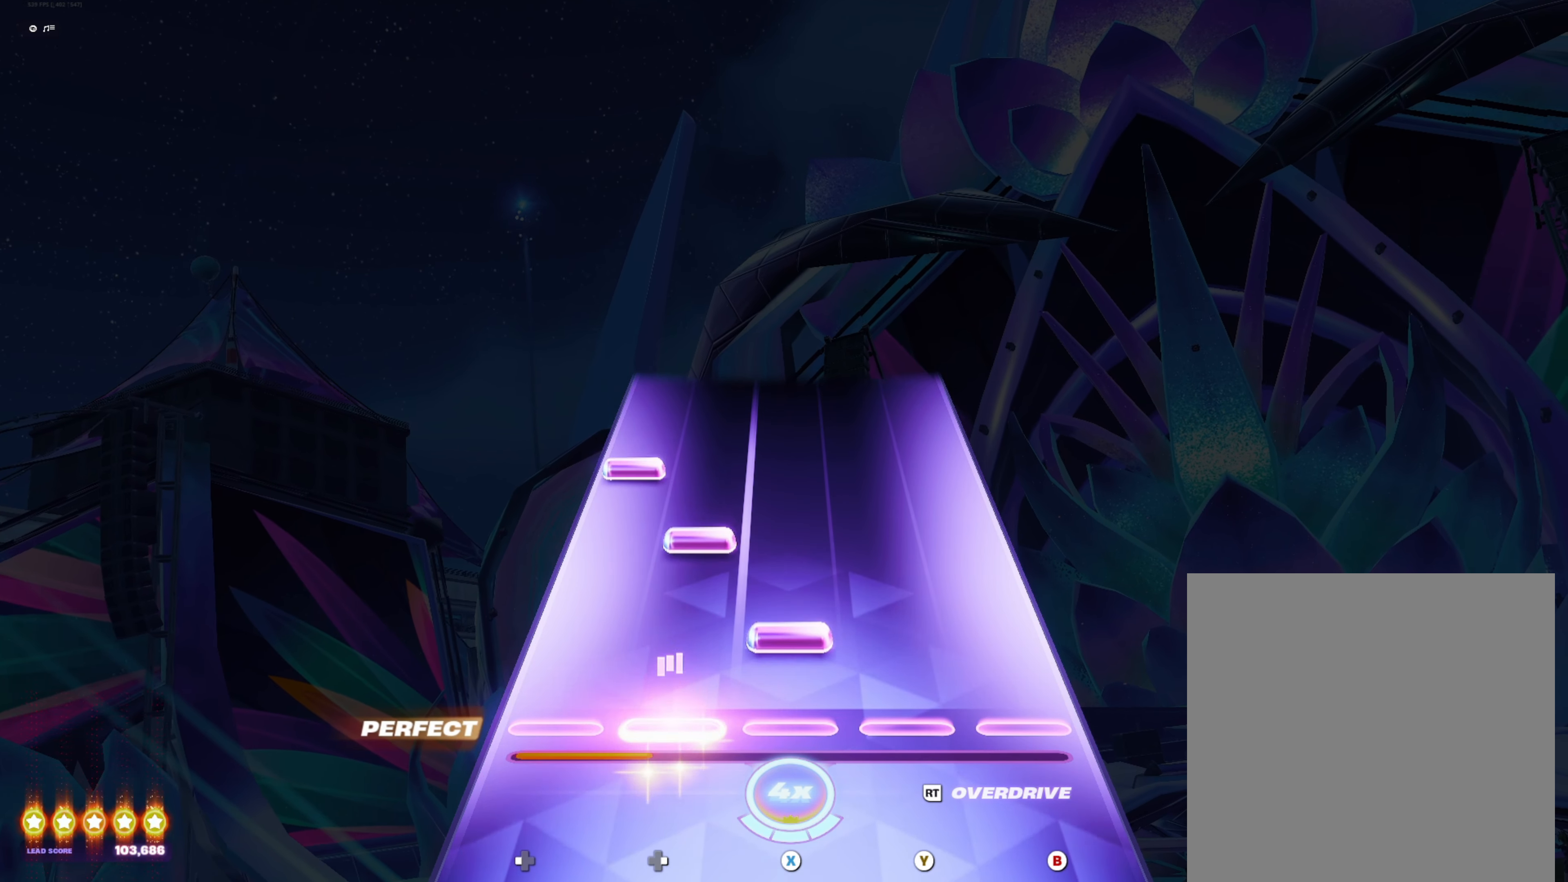
{"buttons": [], "events": [[17, "X", "down"], [67, "X", "up"], [100, "DPAD_RIGHT", "down"], [167, "DPAD_RIGHT", "up"], [267, "DPAD_LEFT", "down"], [317, "DPAD_LEFT", "up"]]}
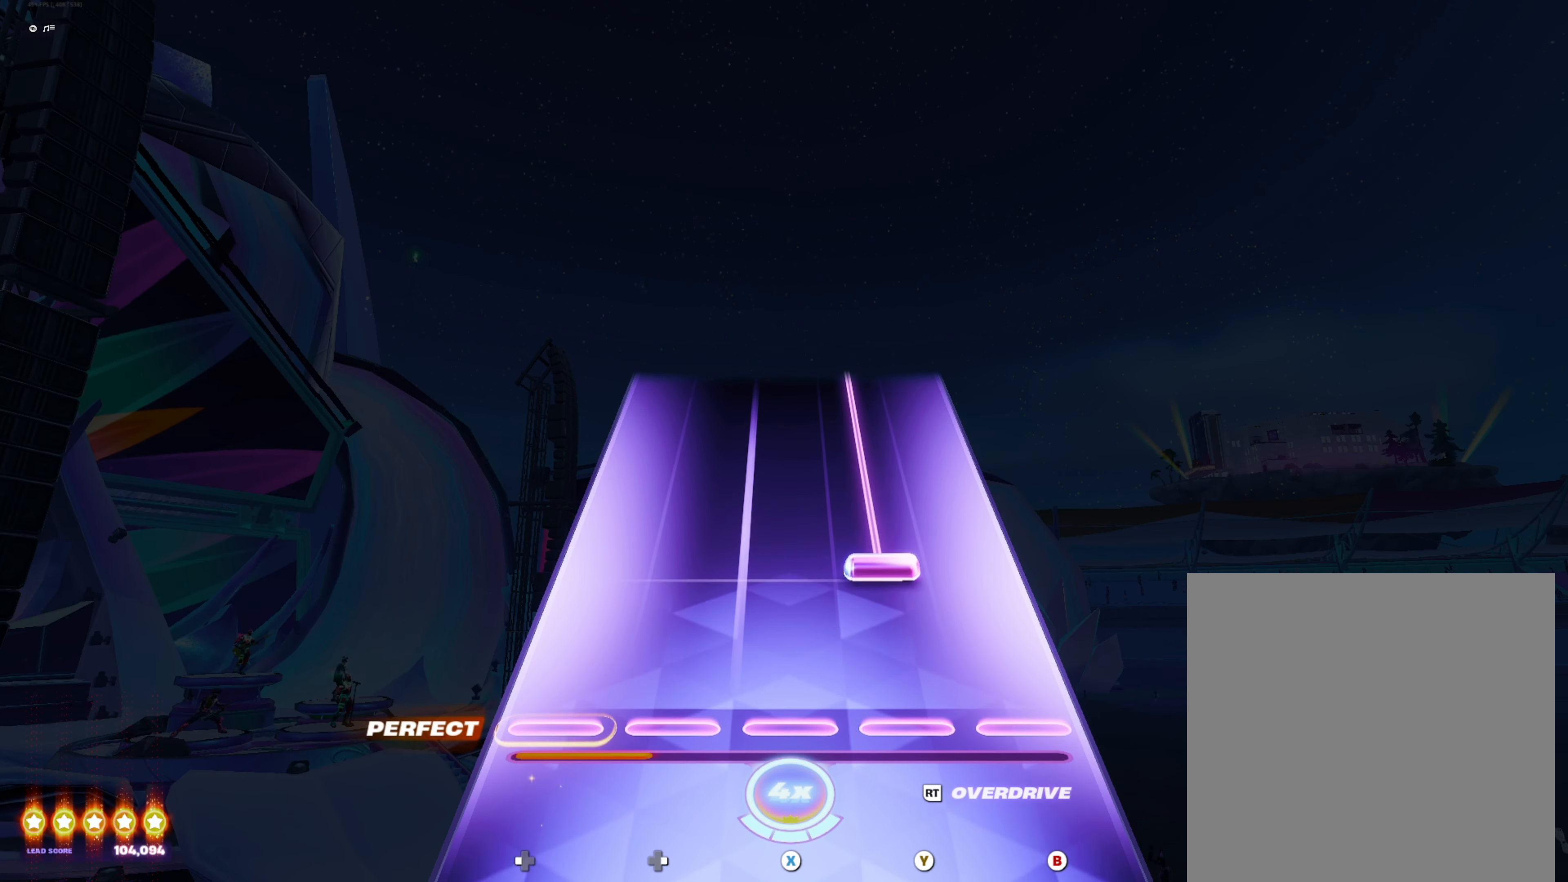
{"buttons": ["Y"], "events": [[117, "Y", "down"]]}
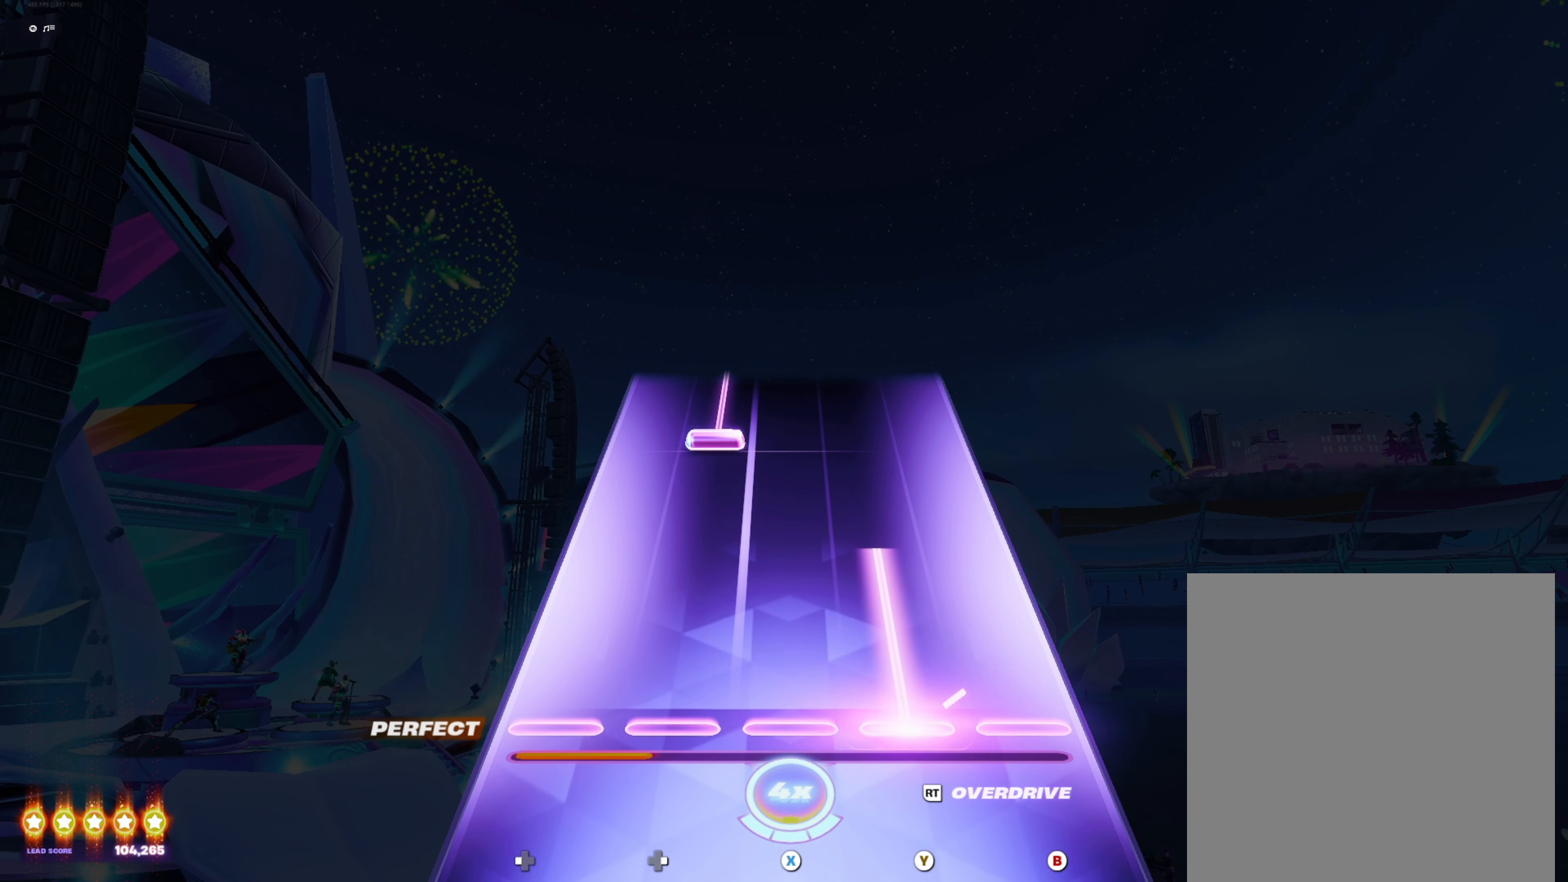
{"buttons": ["DPAD_RIGHT"], "events": [[283, "Y", "up"], [333, "DPAD_RIGHT", "down"]]}
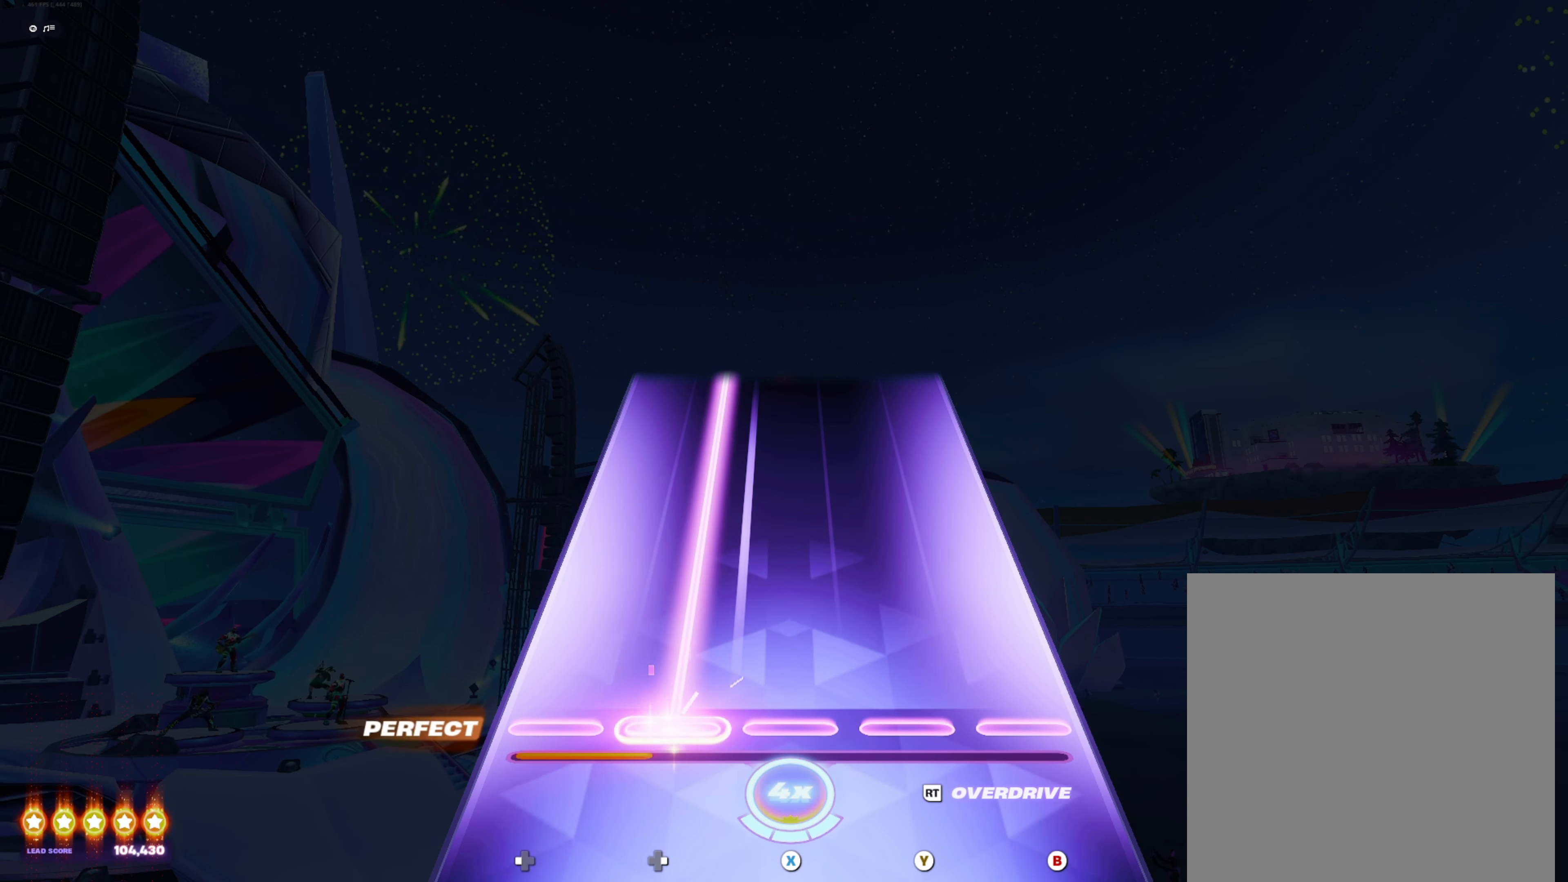
{"buttons": ["DPAD_RIGHT"], "events": []}
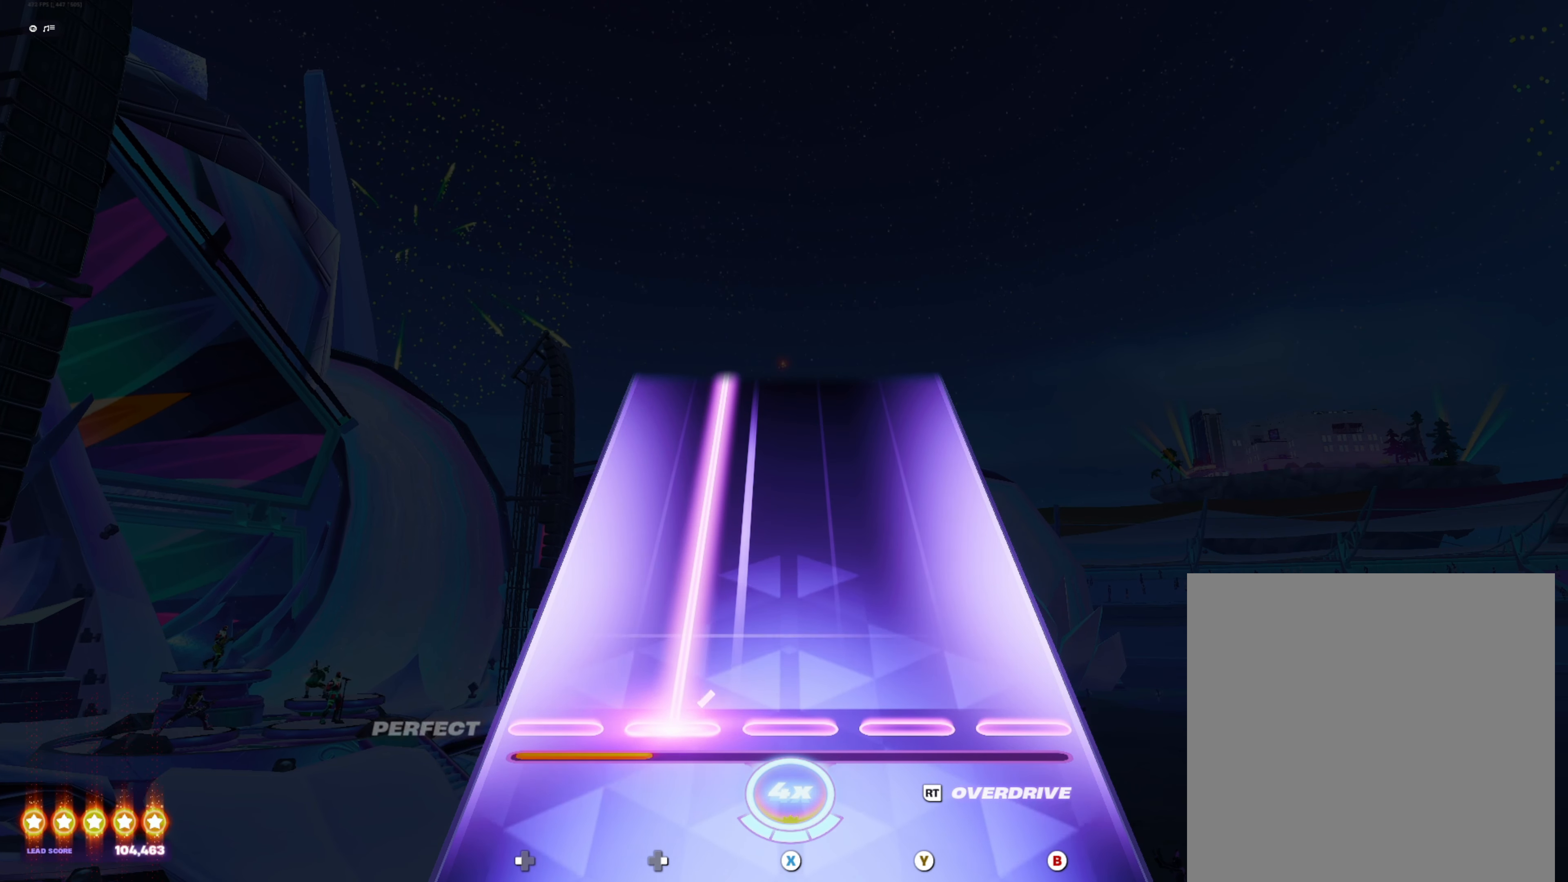
{"buttons": ["DPAD_RIGHT"], "events": []}
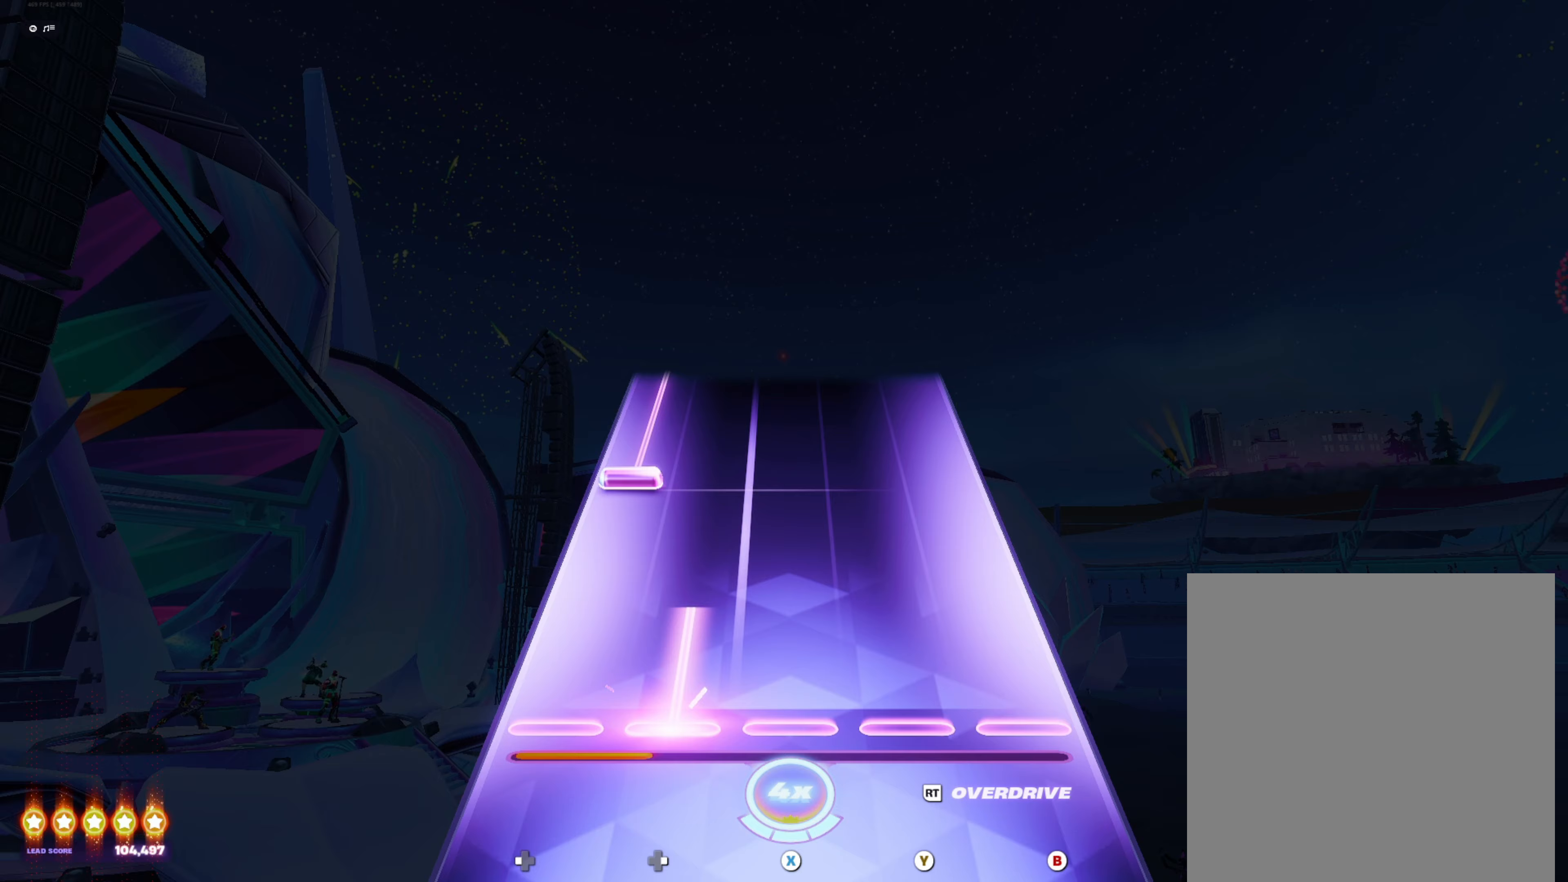
{"buttons": ["DPAD_LEFT"], "events": [[133, "DPAD_RIGHT", "up"], [250, "DPAD_LEFT", "down"]]}
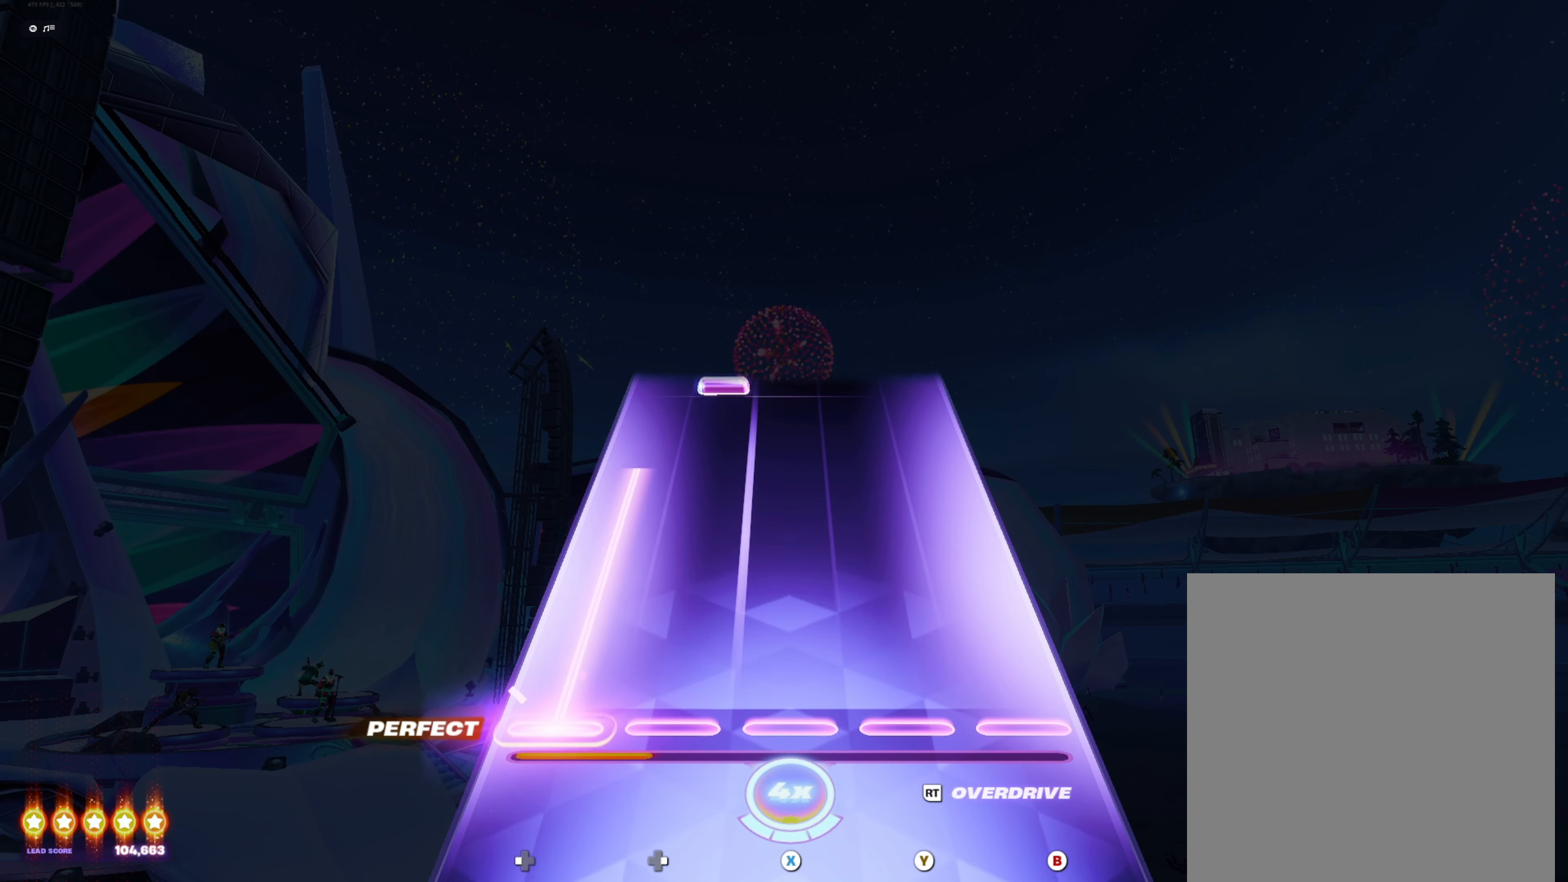
{"buttons": ["R2"], "events": [[433, "DPAD_LEFT", "up"], [467, "R2", "down"]]}
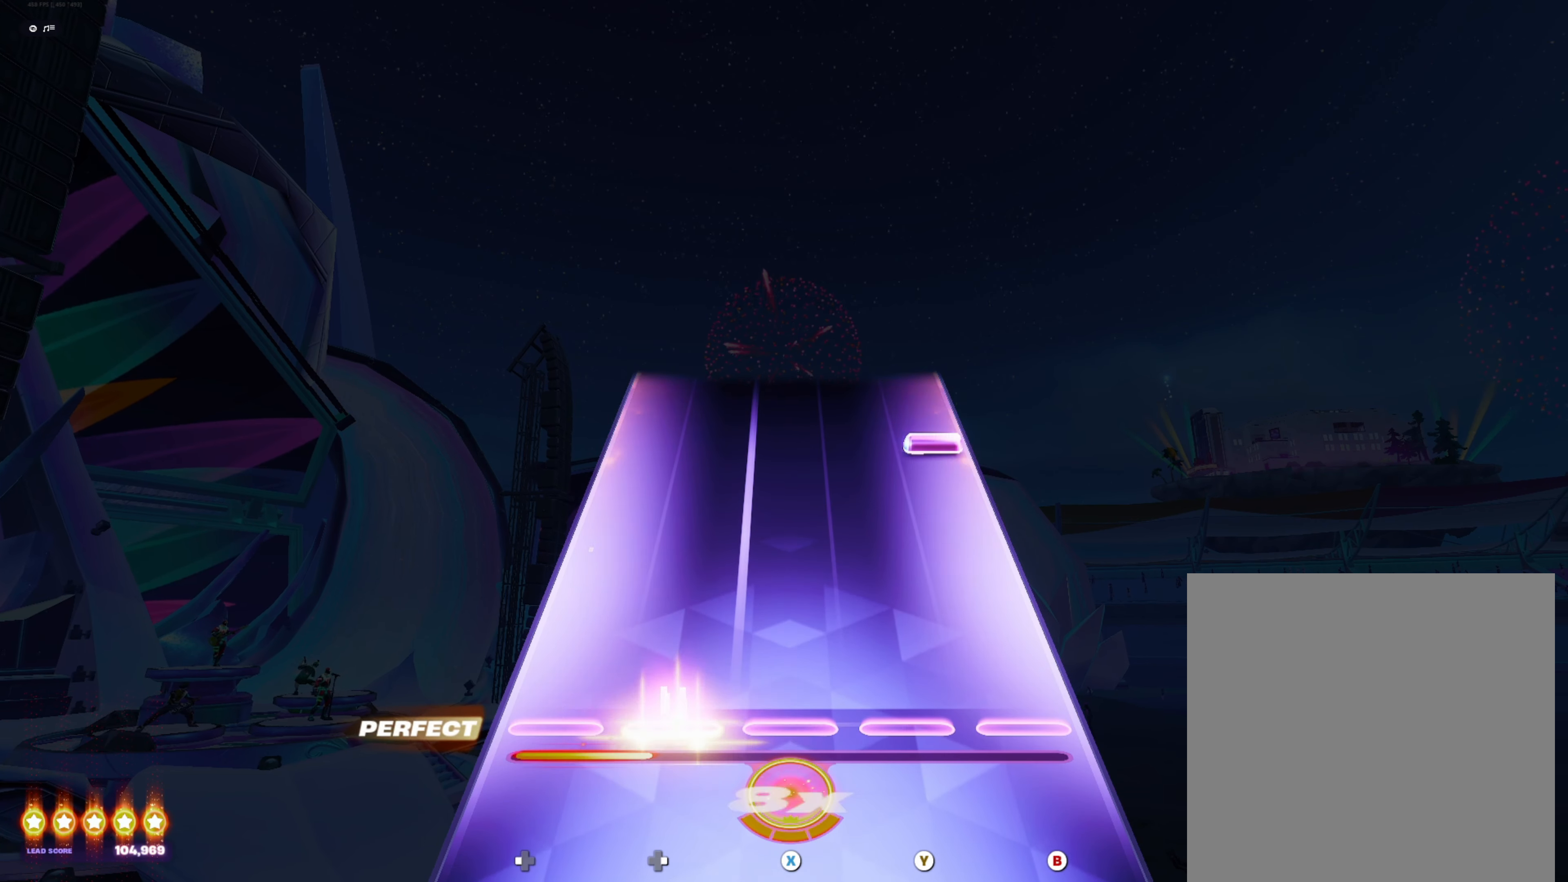
{"buttons": [], "events": [[133, "R2", "up"], [317, "B", "down"], [383, "B", "up"]]}
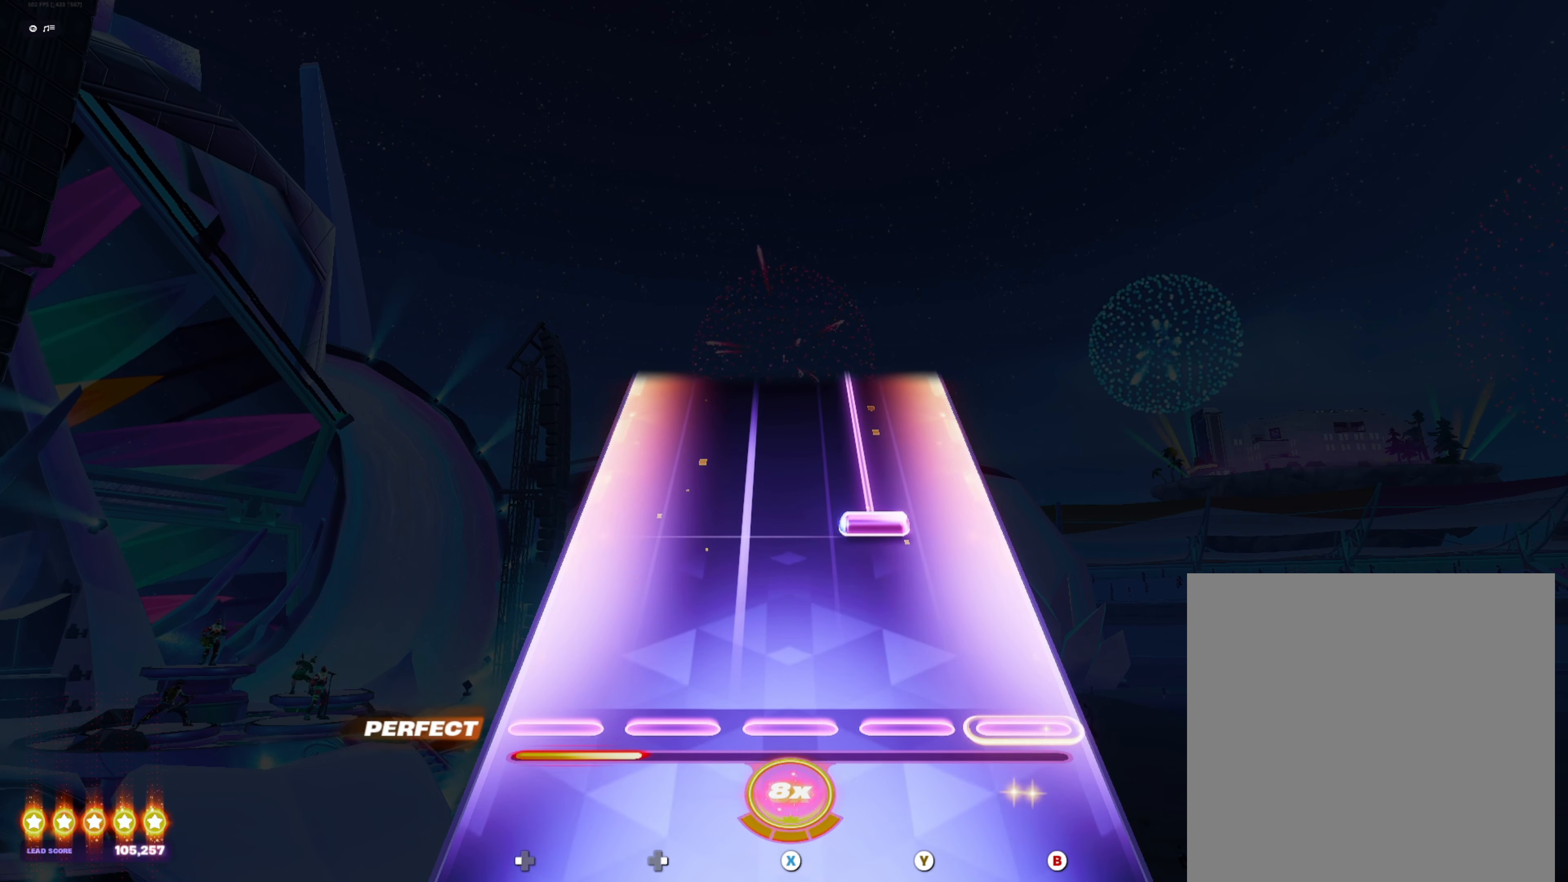
{"buttons": ["Y"], "events": [[200, "Y", "down"]]}
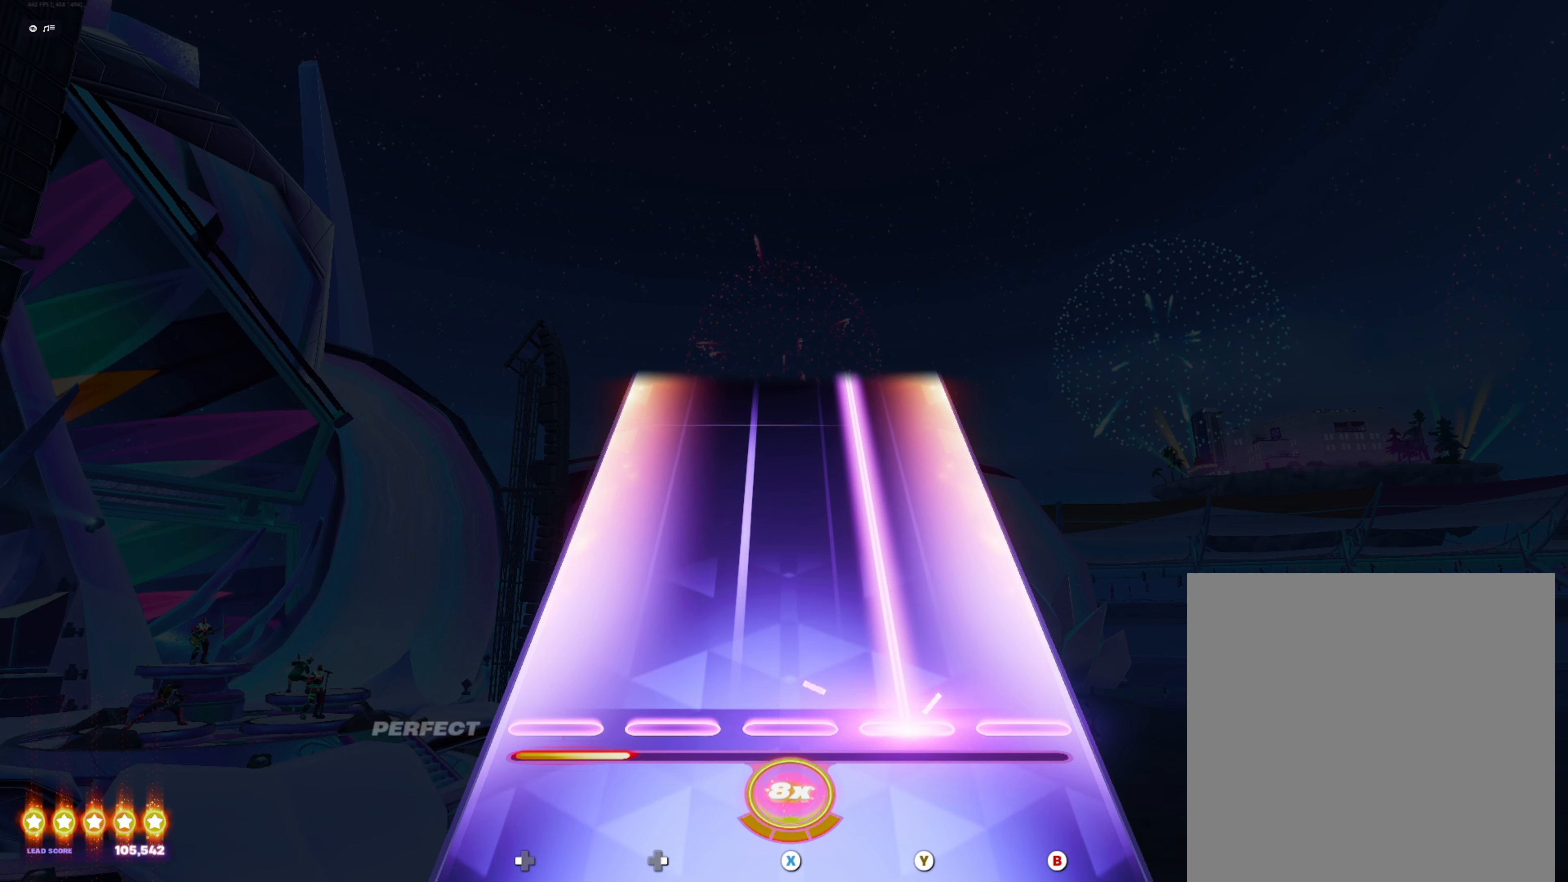
{"buttons": ["Y"], "events": []}
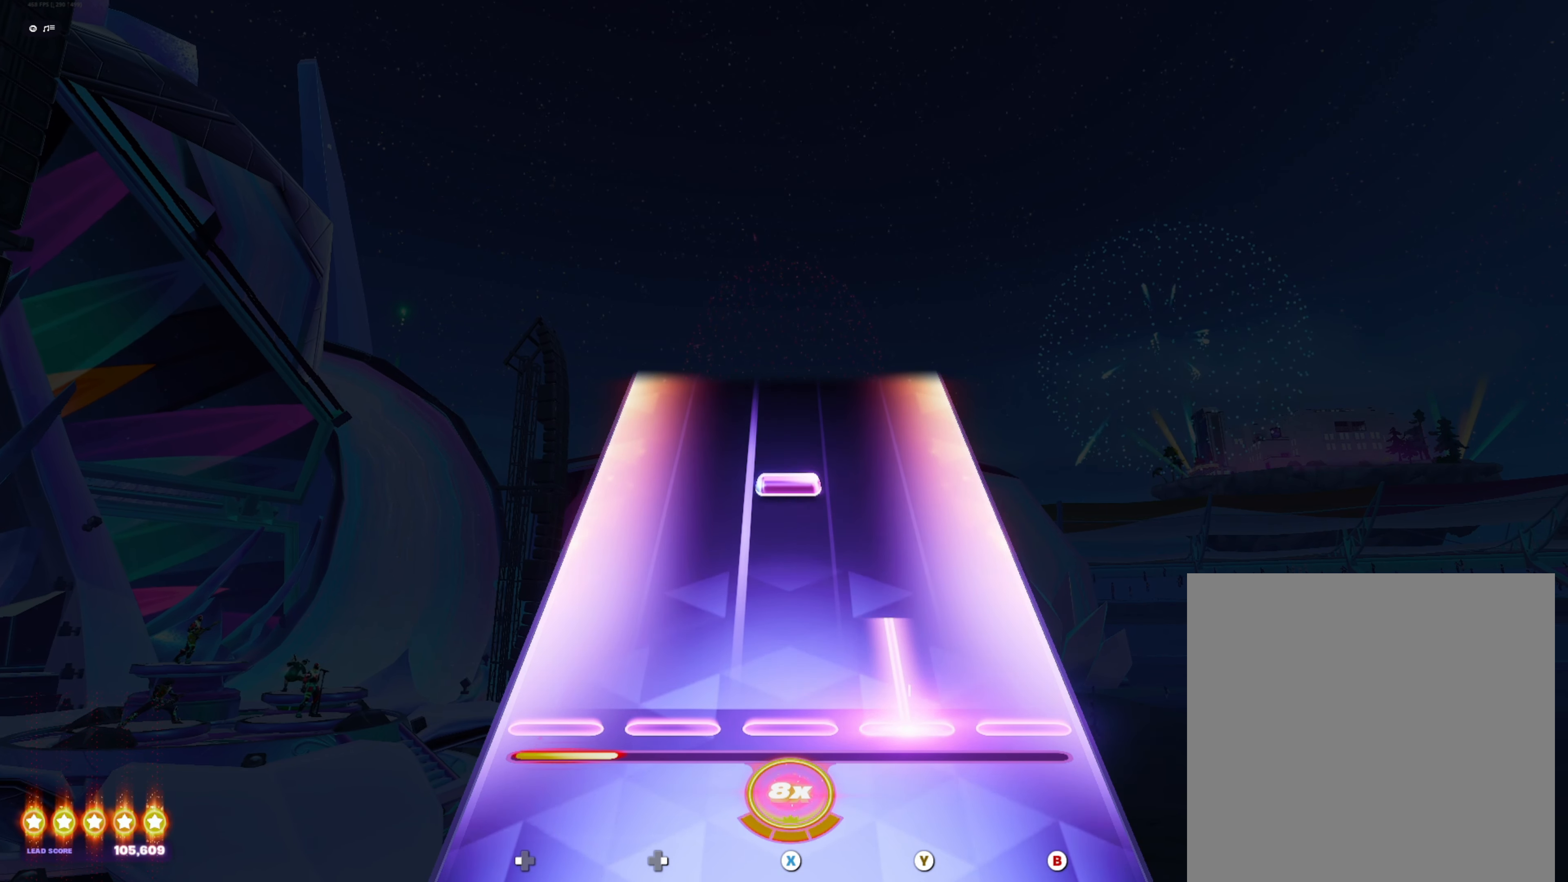
{"buttons": [], "events": [[150, "Y", "up"], [233, "X", "down"], [300, "X", "up"]]}
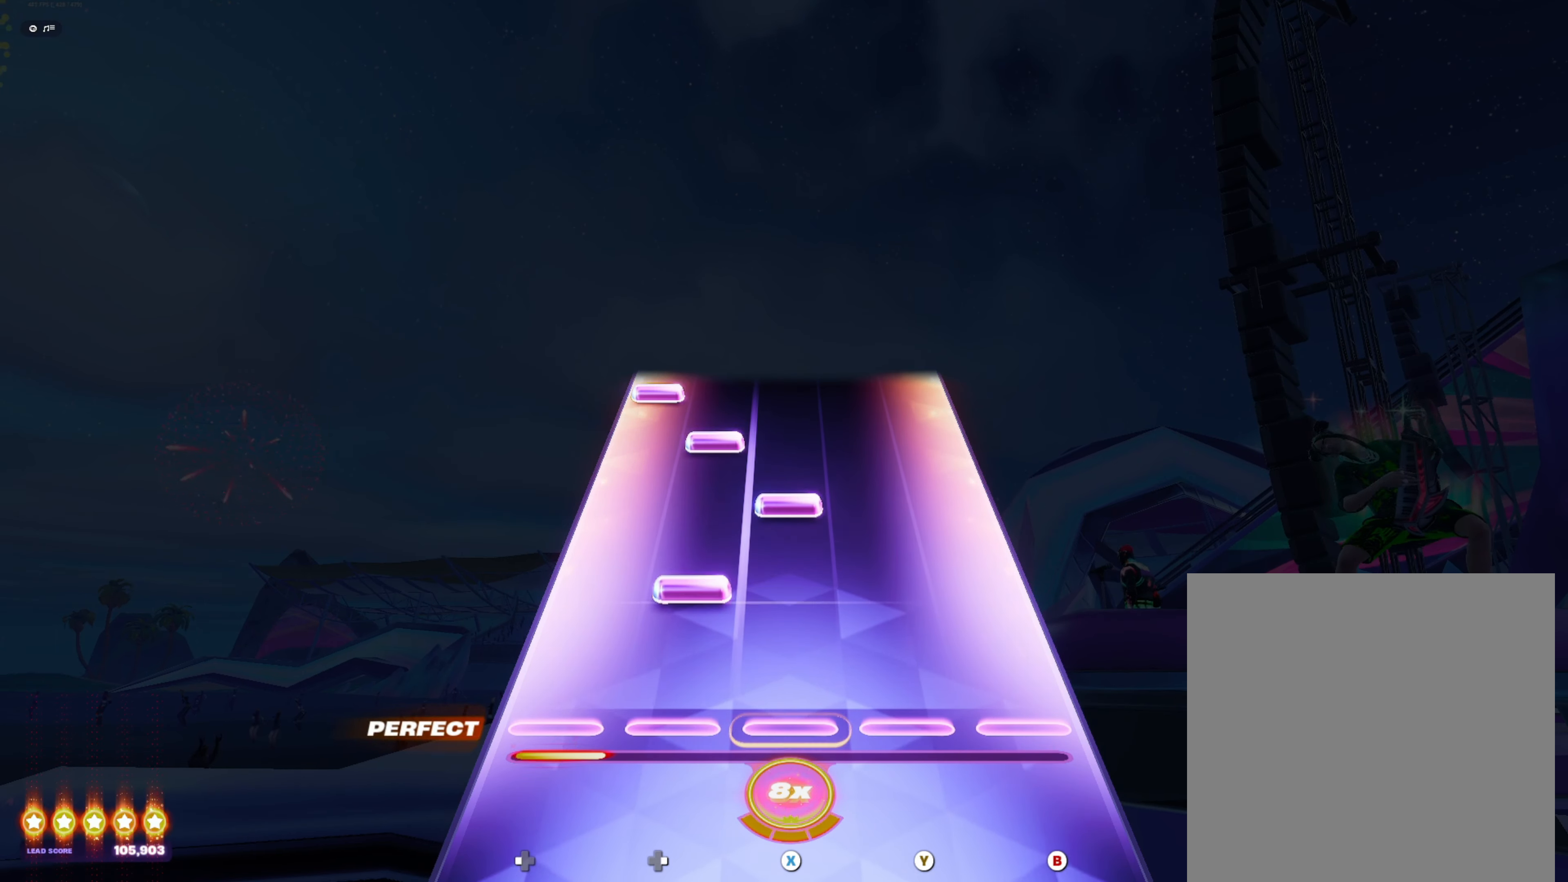
{"buttons": ["DPAD_LEFT"], "events": [[100, "DPAD_RIGHT", "down"], [167, "DPAD_RIGHT", "up"], [200, "X", "down"], [250, "X", "up"], [317, "DPAD_RIGHT", "down"], [367, "DPAD_RIGHT", "up"], [450, "DPAD_LEFT", "down"]]}
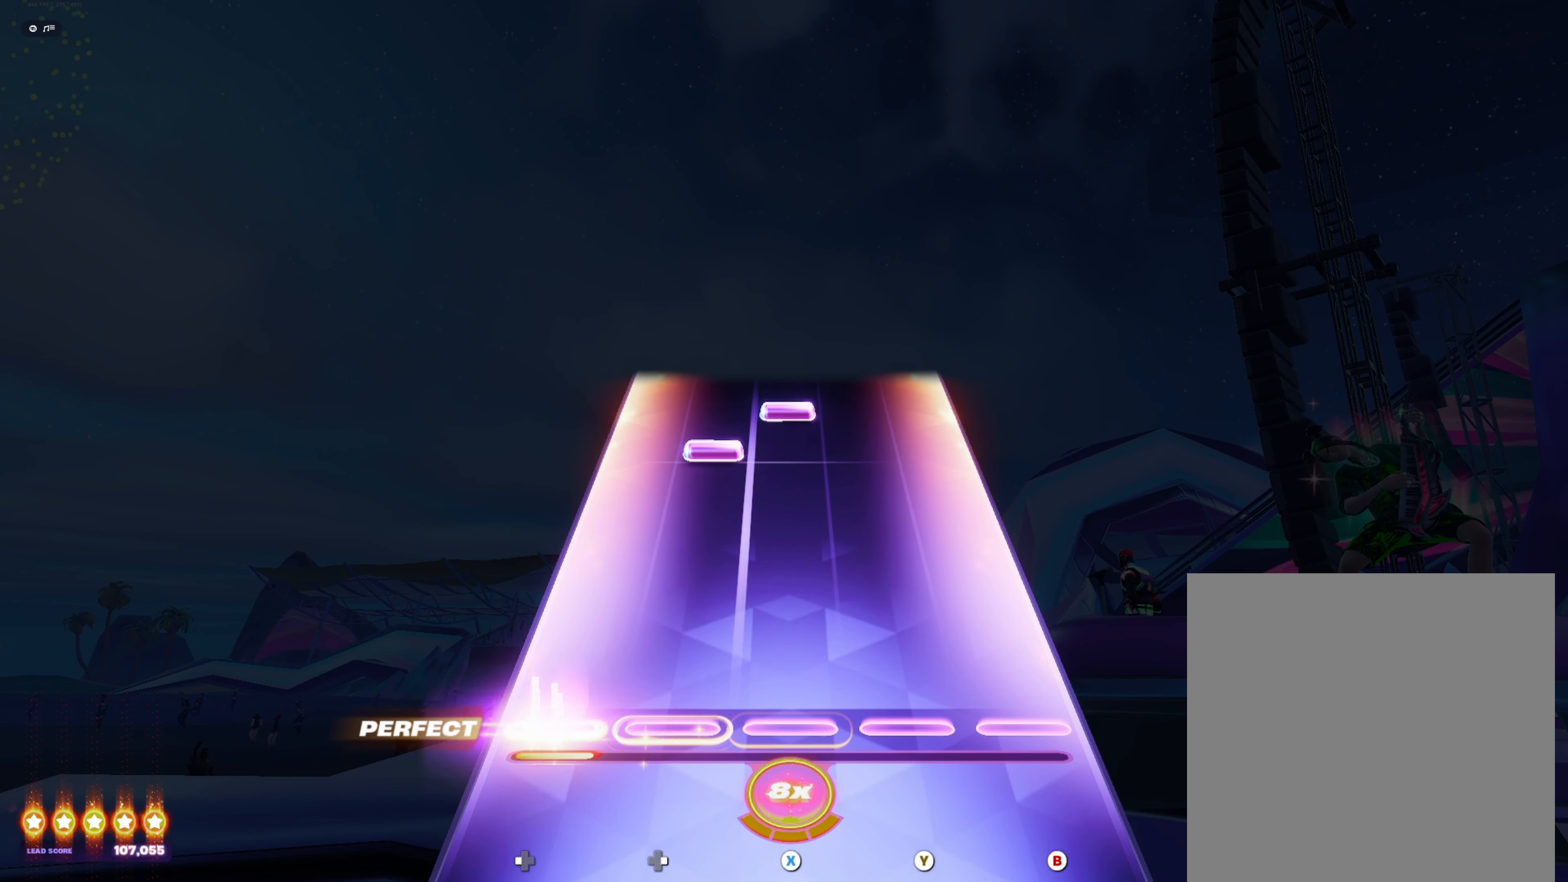
{"buttons": [], "events": [[17, "DPAD_LEFT", "up"], [300, "DPAD_RIGHT", "down"], [367, "DPAD_RIGHT", "up"], [383, "X", "down"], [450, "X", "up"]]}
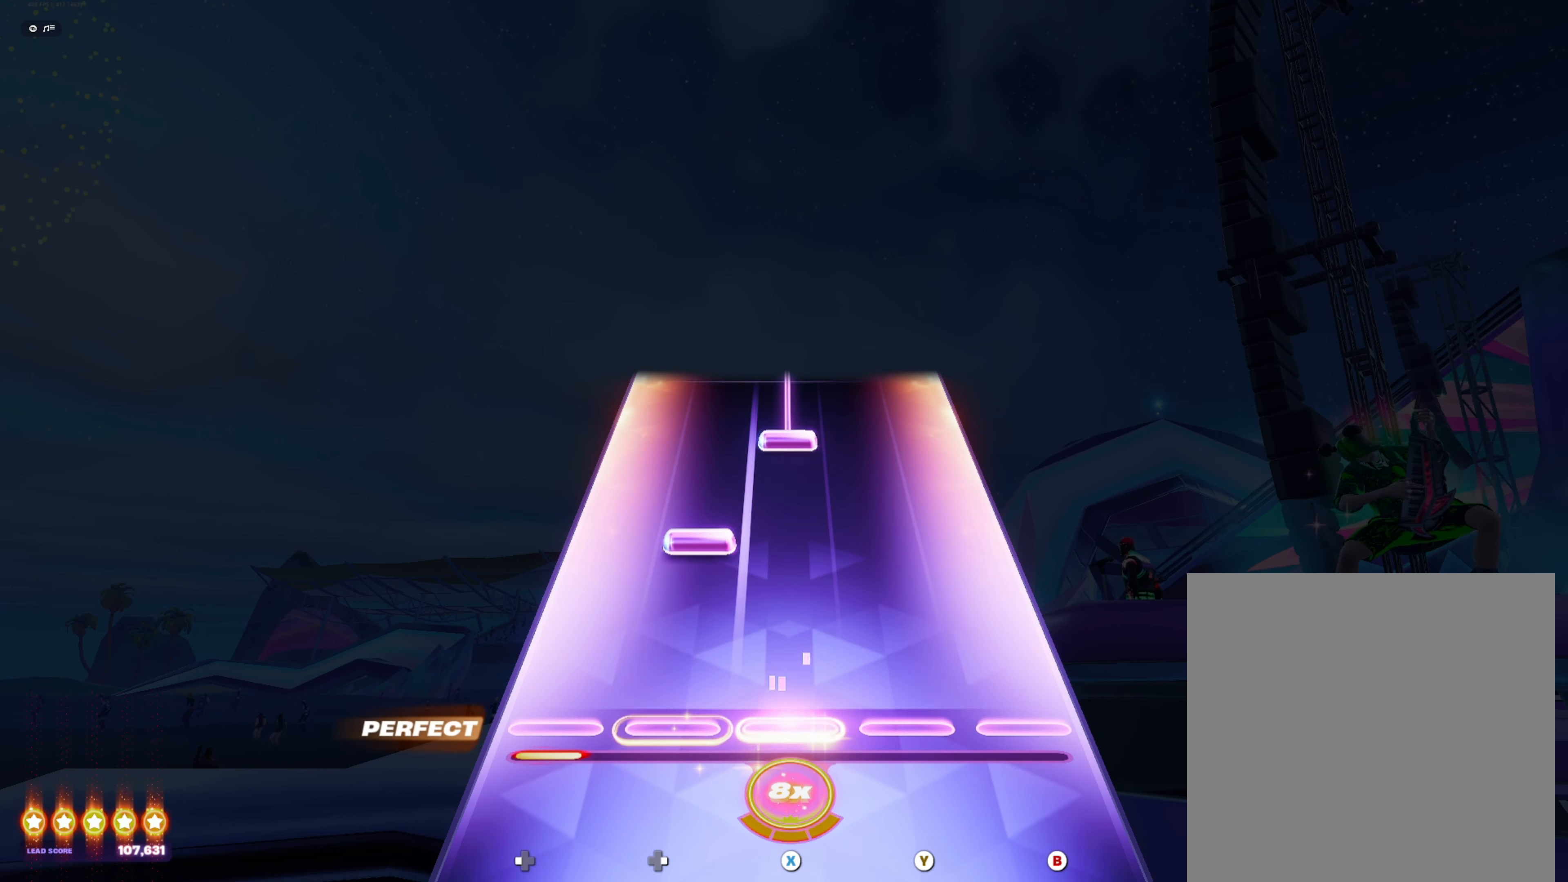
{"buttons": ["X"], "events": [[167, "DPAD_RIGHT", "down"], [250, "DPAD_RIGHT", "up"], [333, "X", "down"]]}
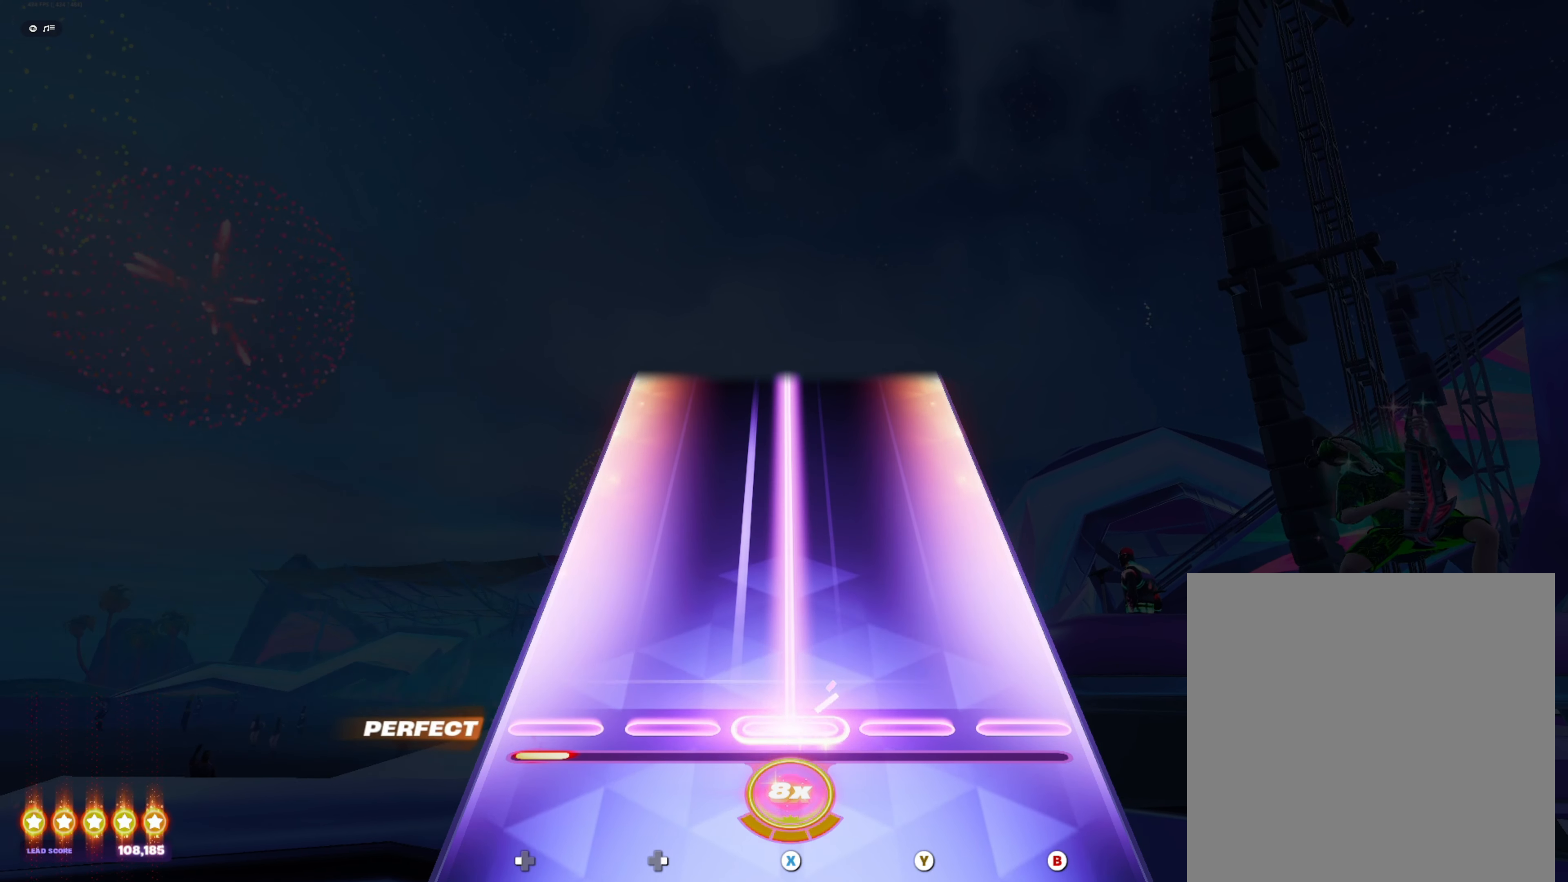
{"buttons": ["X"], "events": []}
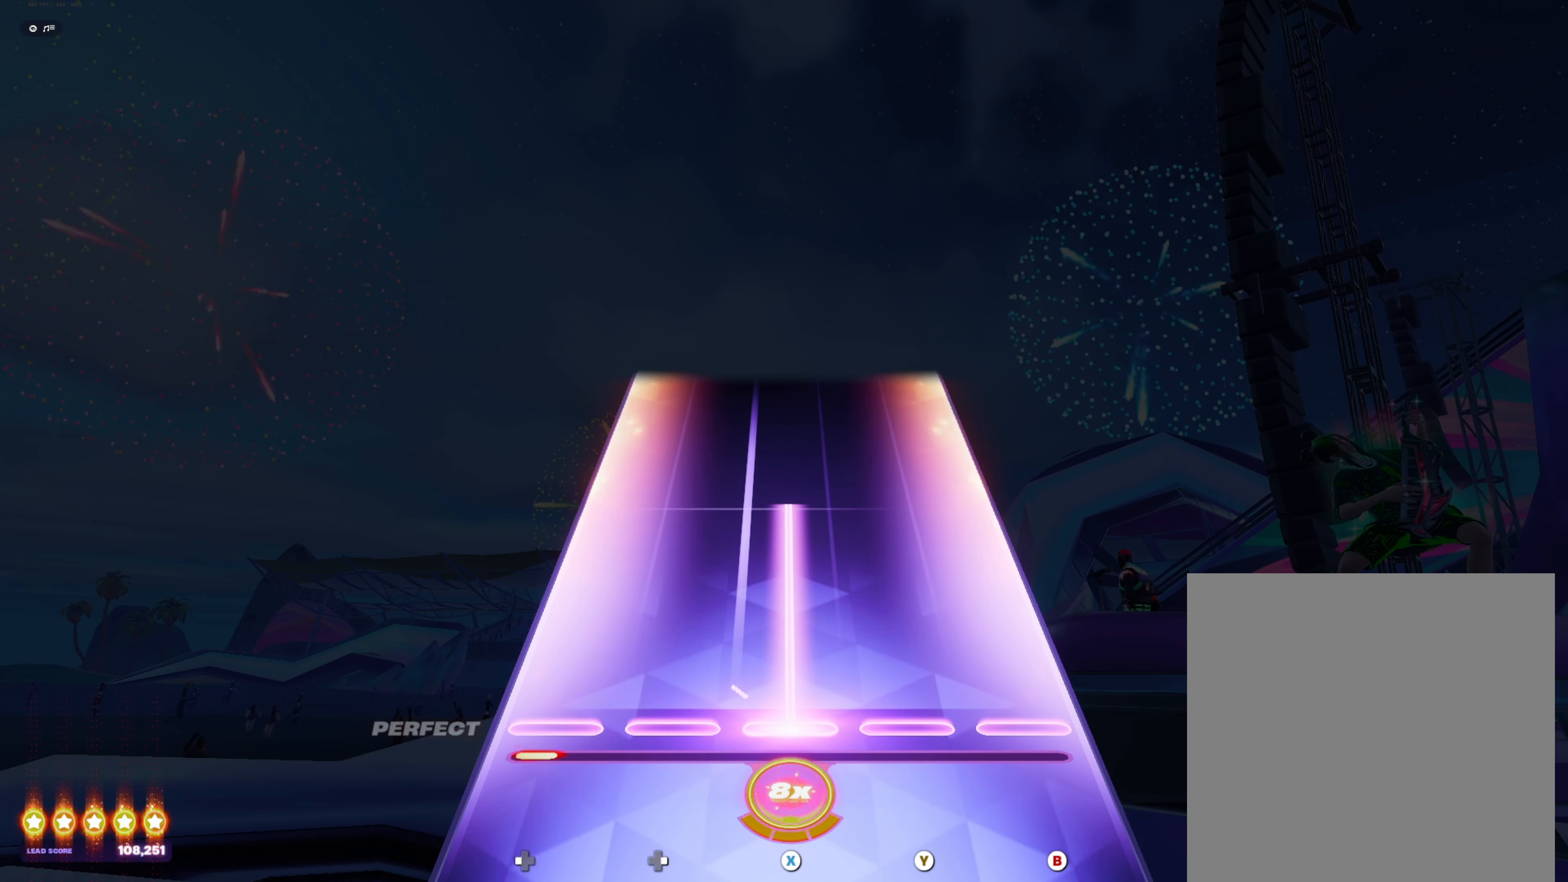
{"buttons": [], "events": [[300, "X", "up"]]}
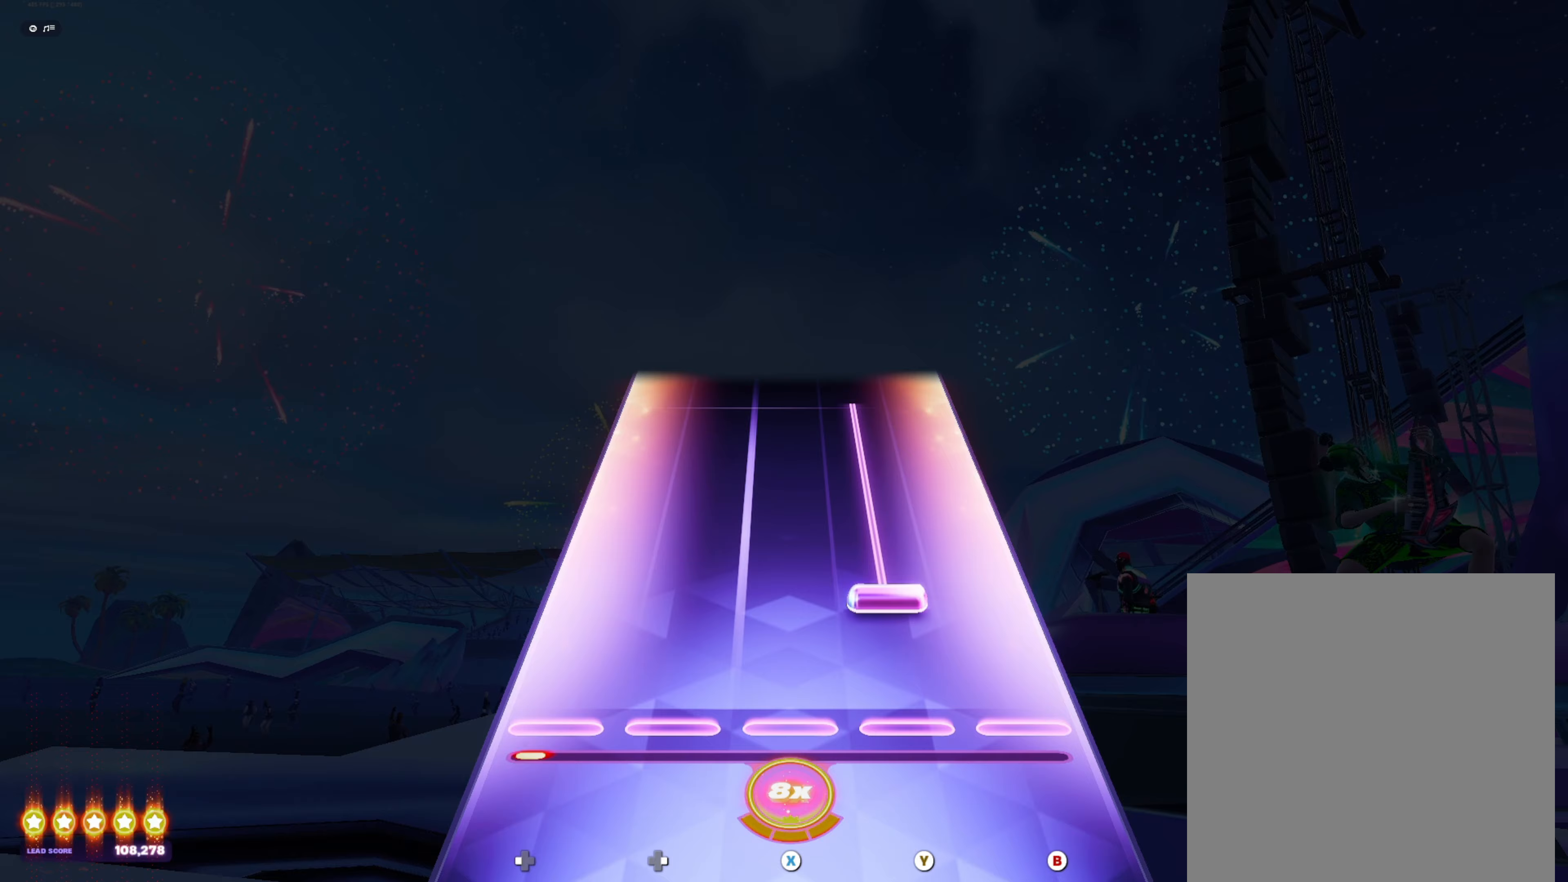
{"buttons": ["Y"], "events": [[67, "Y", "down"]]}
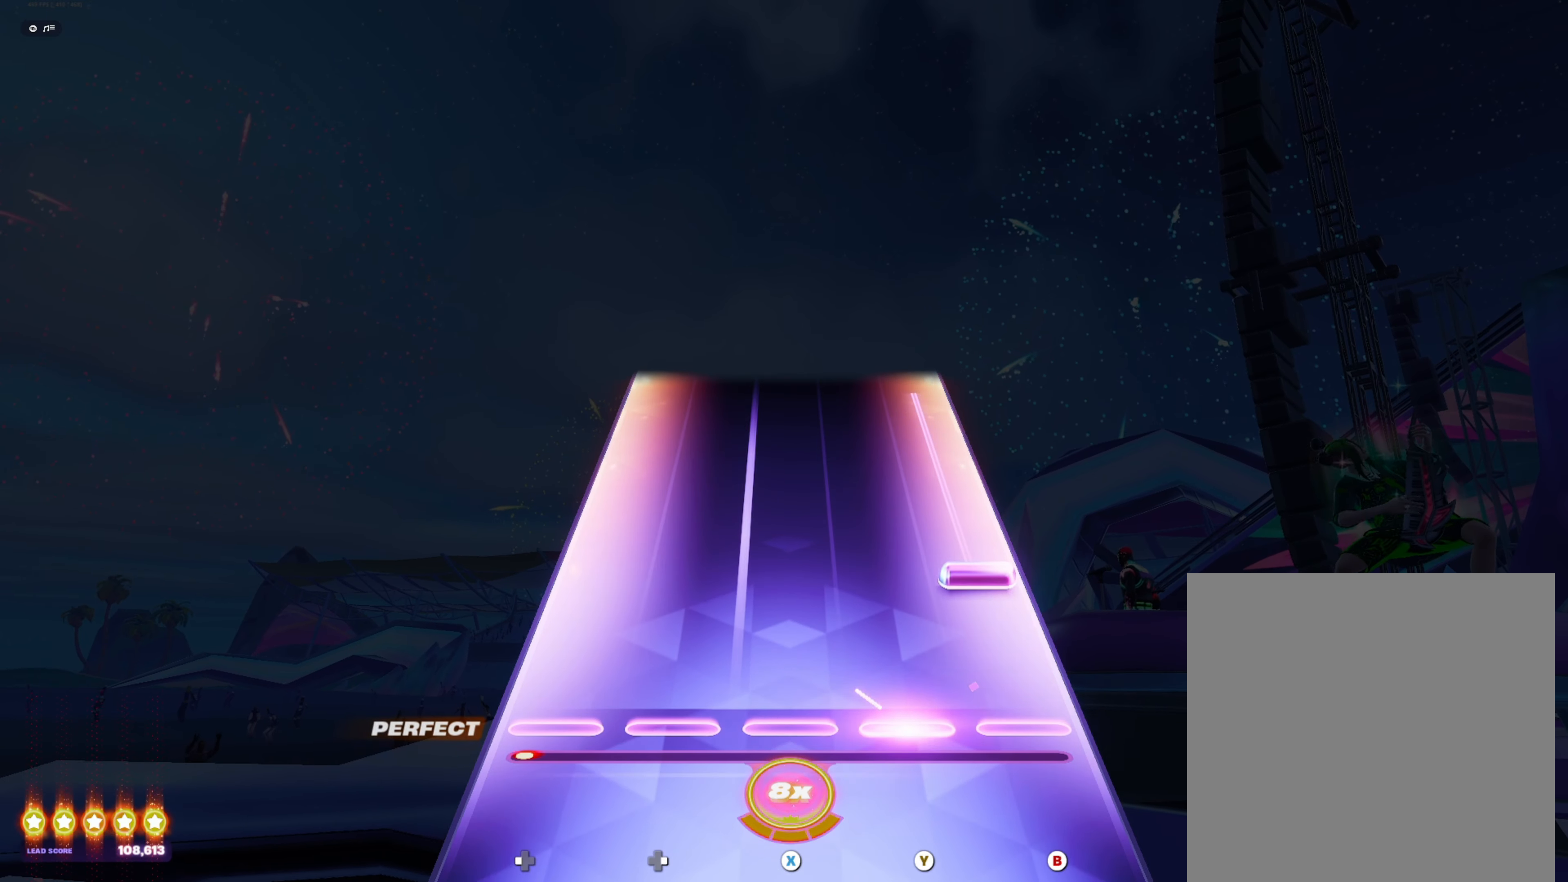
{"buttons": ["B"], "events": [[17, "Y", "up"], [100, "B", "down"]]}
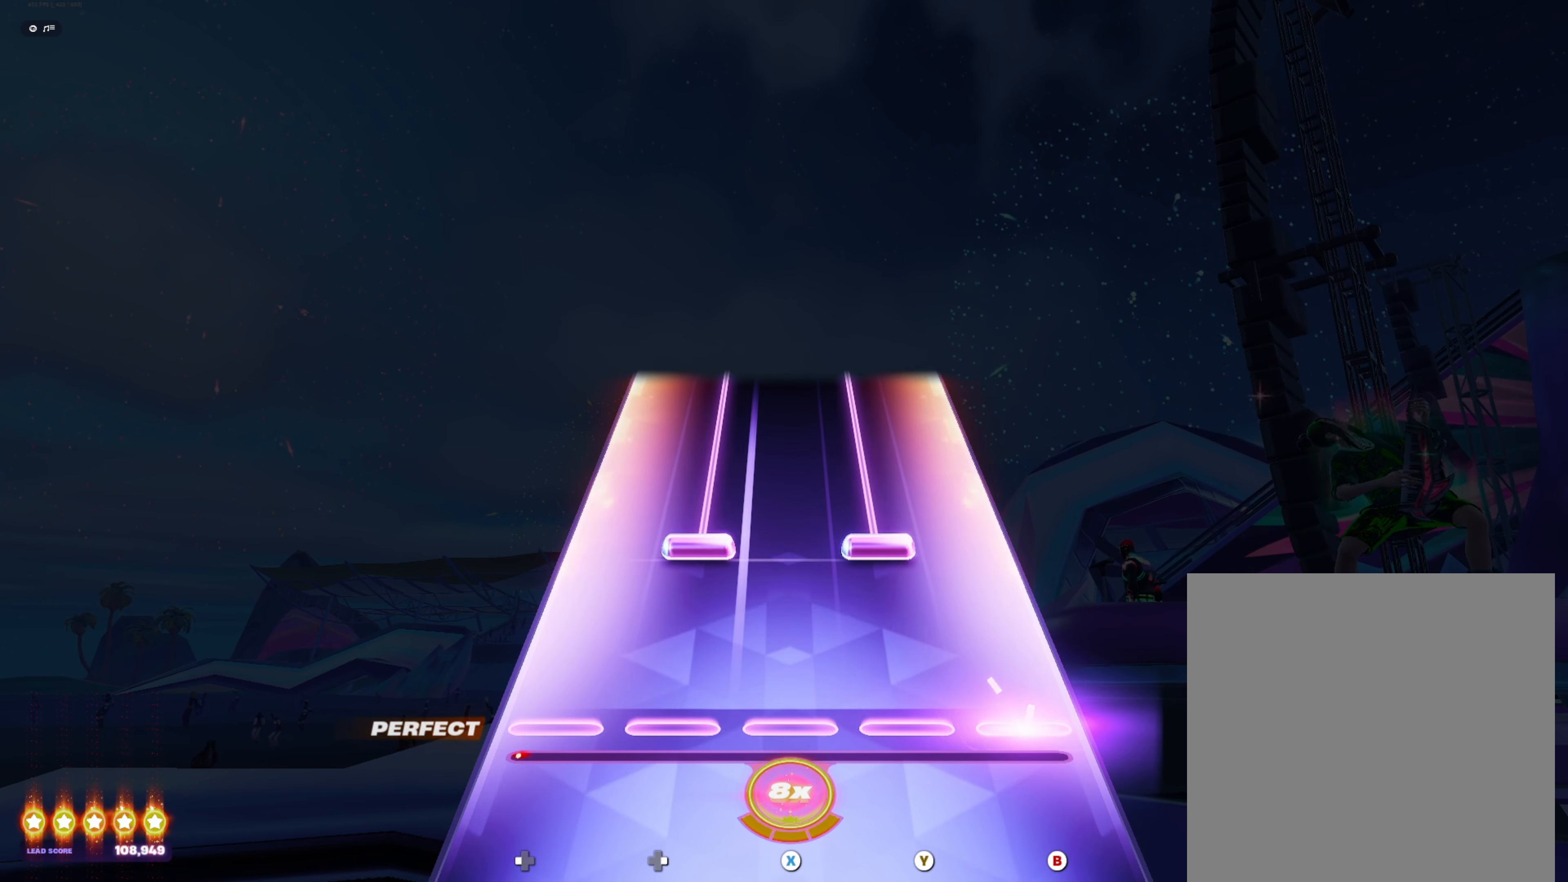
{"buttons": ["Y", "DPAD_RIGHT"], "events": [[50, "B", "up"], [117, "DPAD_RIGHT", "down"], [117, "Y", "down"]]}
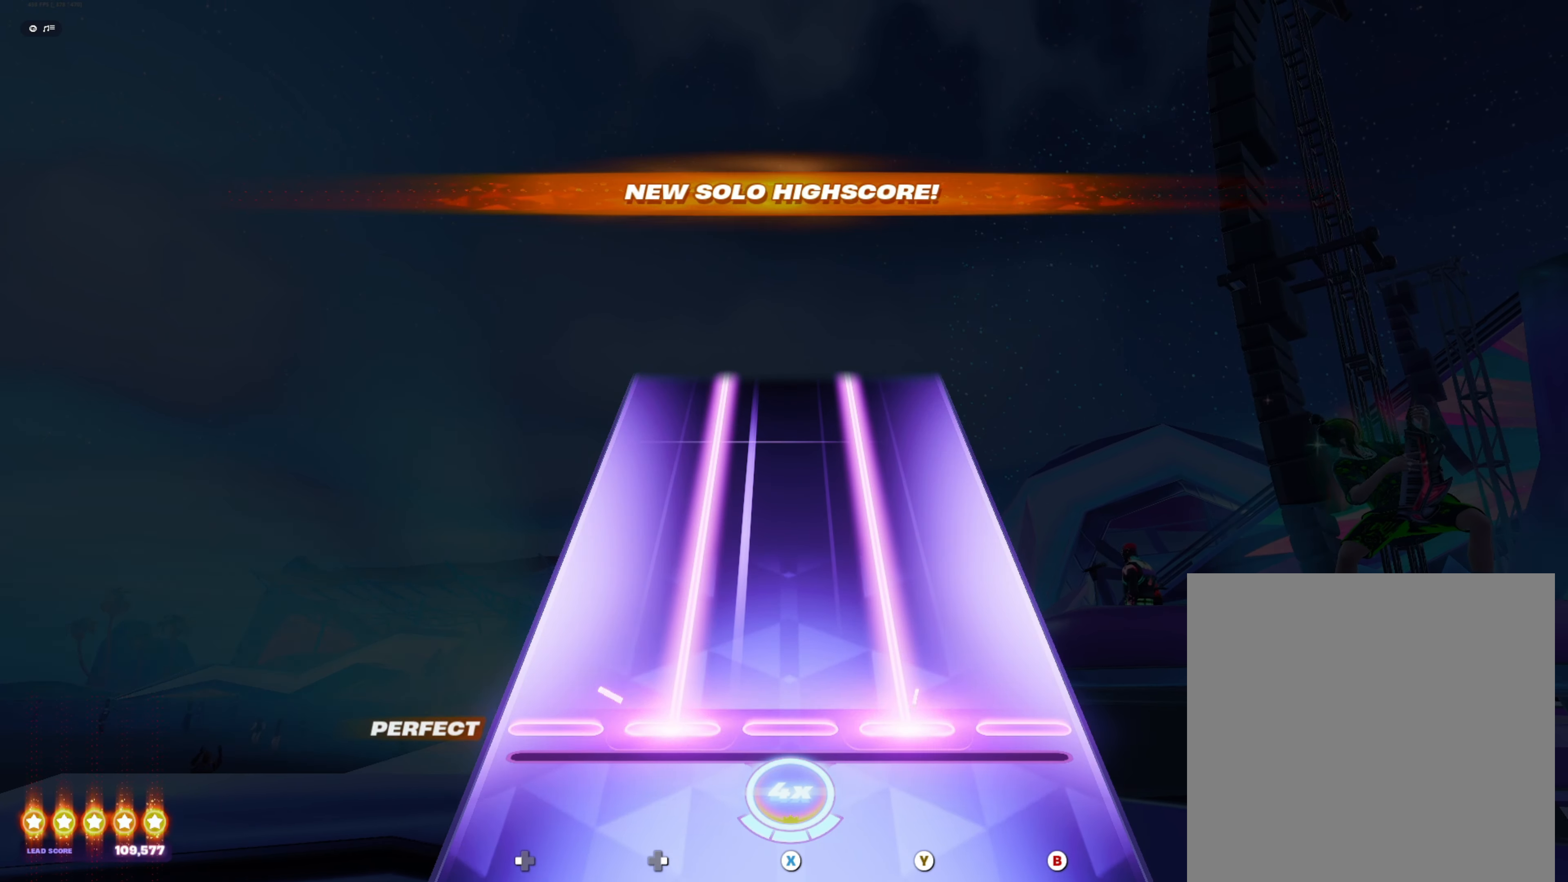
{"buttons": ["Y", "DPAD_RIGHT"], "events": []}
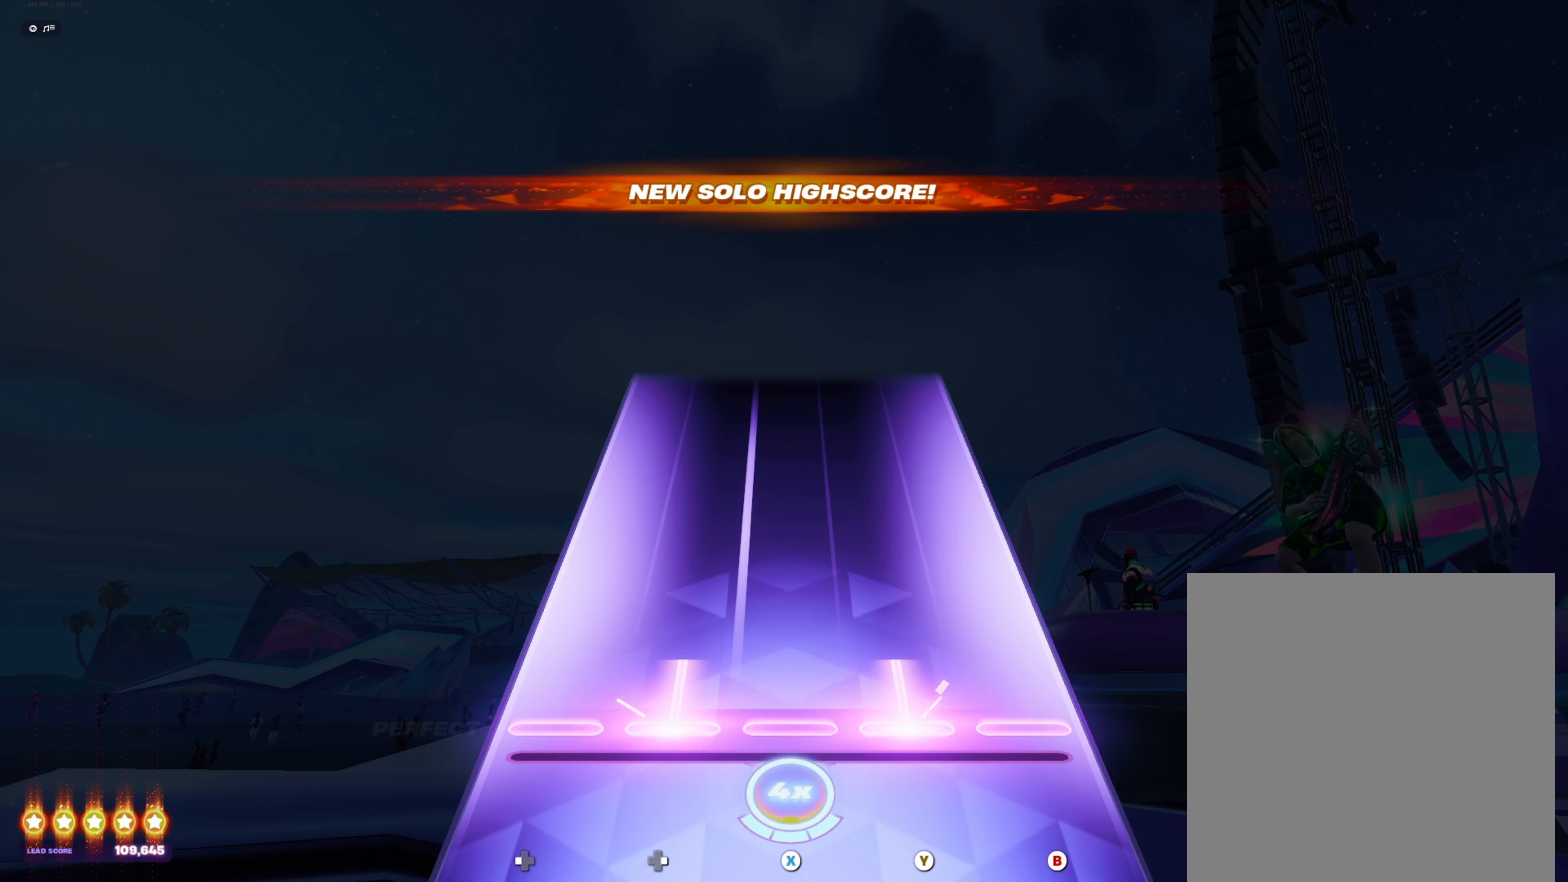
{"buttons": [], "events": [[67, "Y", "up"], [100, "DPAD_RIGHT", "up"]]}